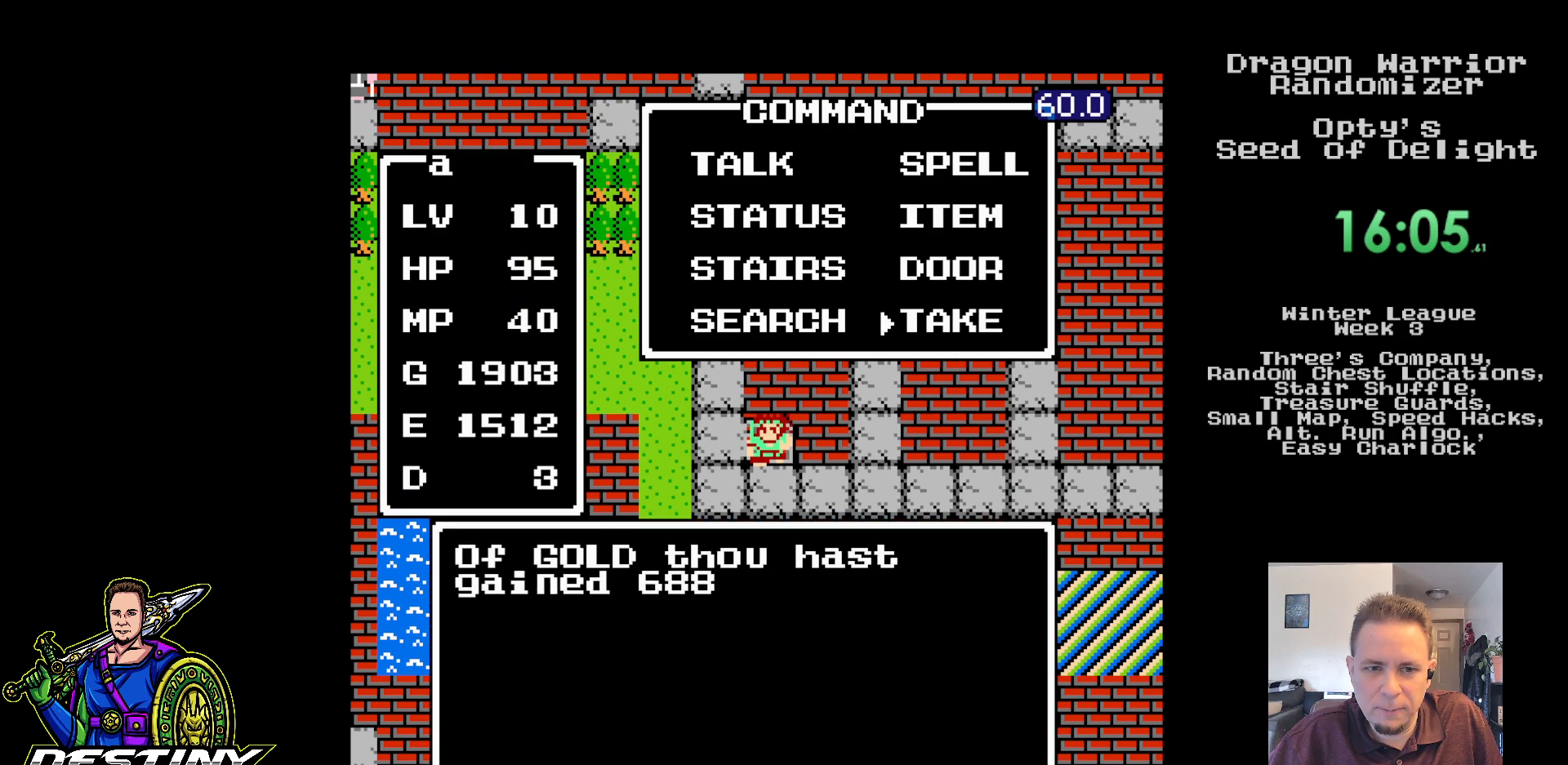
Gameplay with a controller (Nintendo layout); each line is a JSON object with the inputs held at the frame after it. "events" lists button and stick changes between this image and that frame as [ms after this image, input, new state], when the widget could be followed in between. Not read: B L3 R3.
{"buttons": ["DPAD_UP"], "events": [[50, "DPAD_UP", "down"], [133, "DPAD_UP", "up"], [183, "DPAD_UP", "down"]]}
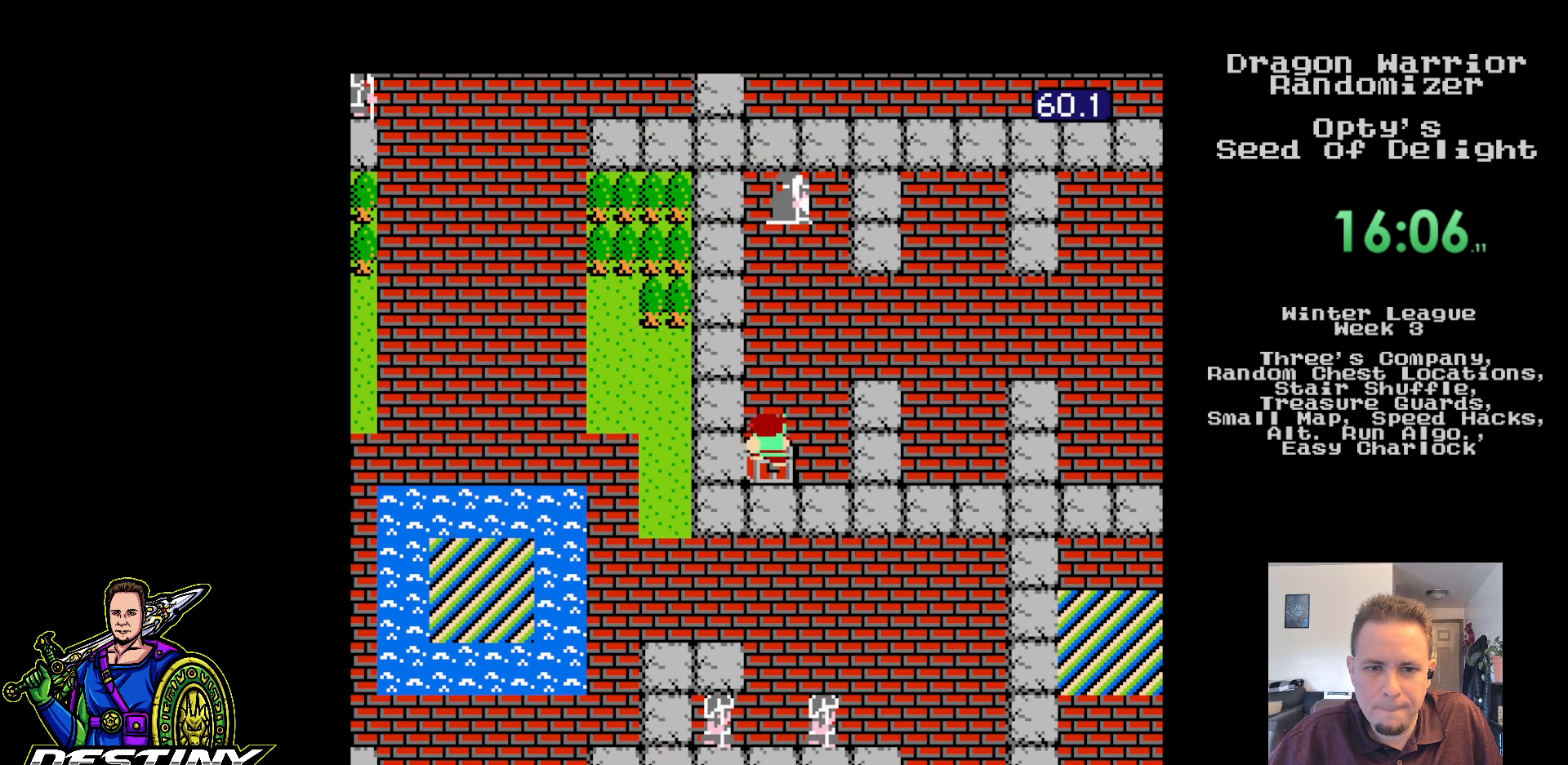
{"buttons": ["DPAD_RIGHT"], "events": [[183, "DPAD_RIGHT", "down"], [217, "DPAD_UP", "up"]]}
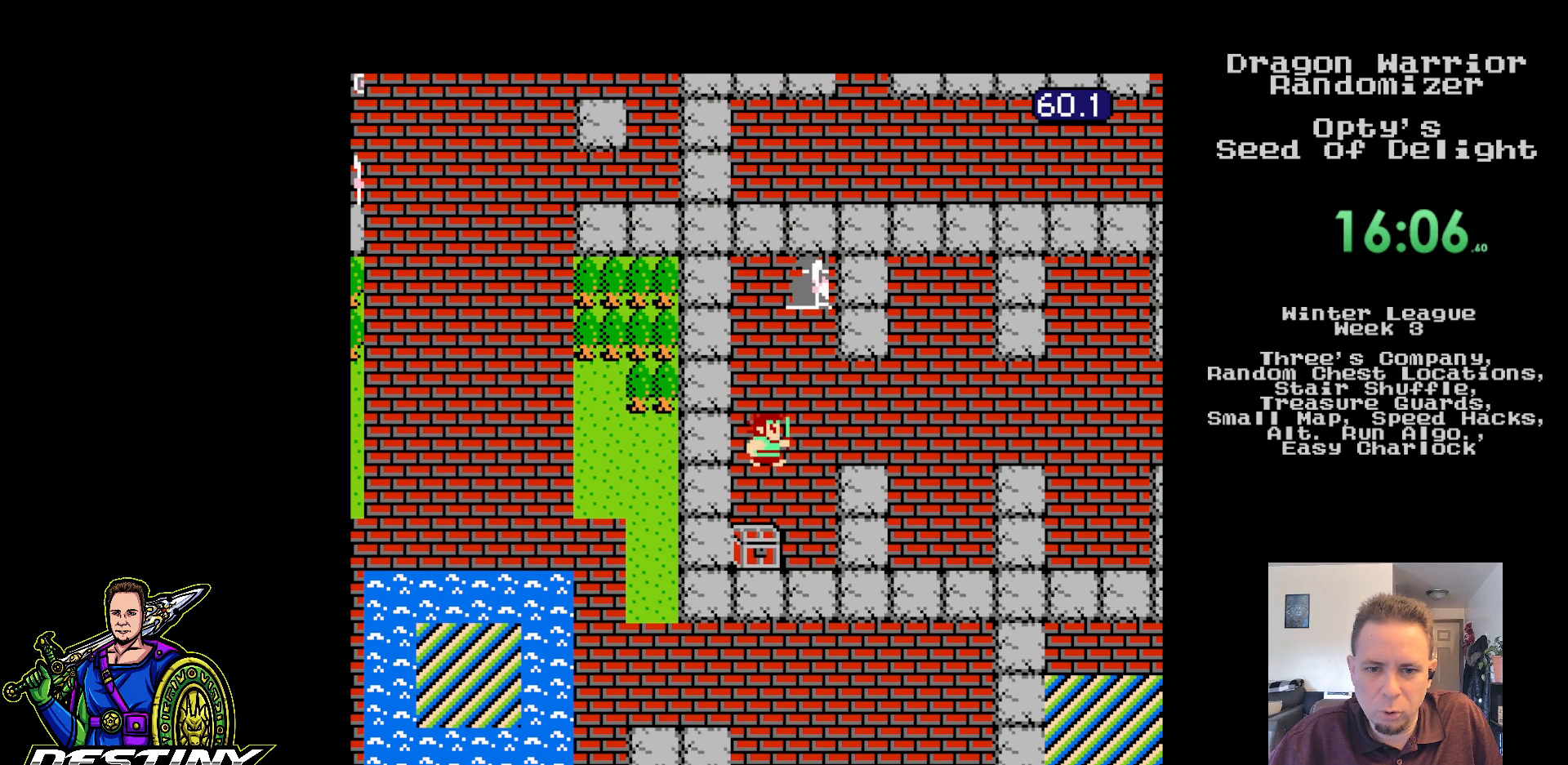
{"buttons": ["DPAD_DOWN", "DPAD_LEFT"], "events": [[100, "DPAD_RIGHT", "up"], [200, "DPAD_LEFT", "down"], [217, "DPAD_DOWN", "down"], [250, "DPAD_DOWN", "up"], [500, "DPAD_DOWN", "down"]]}
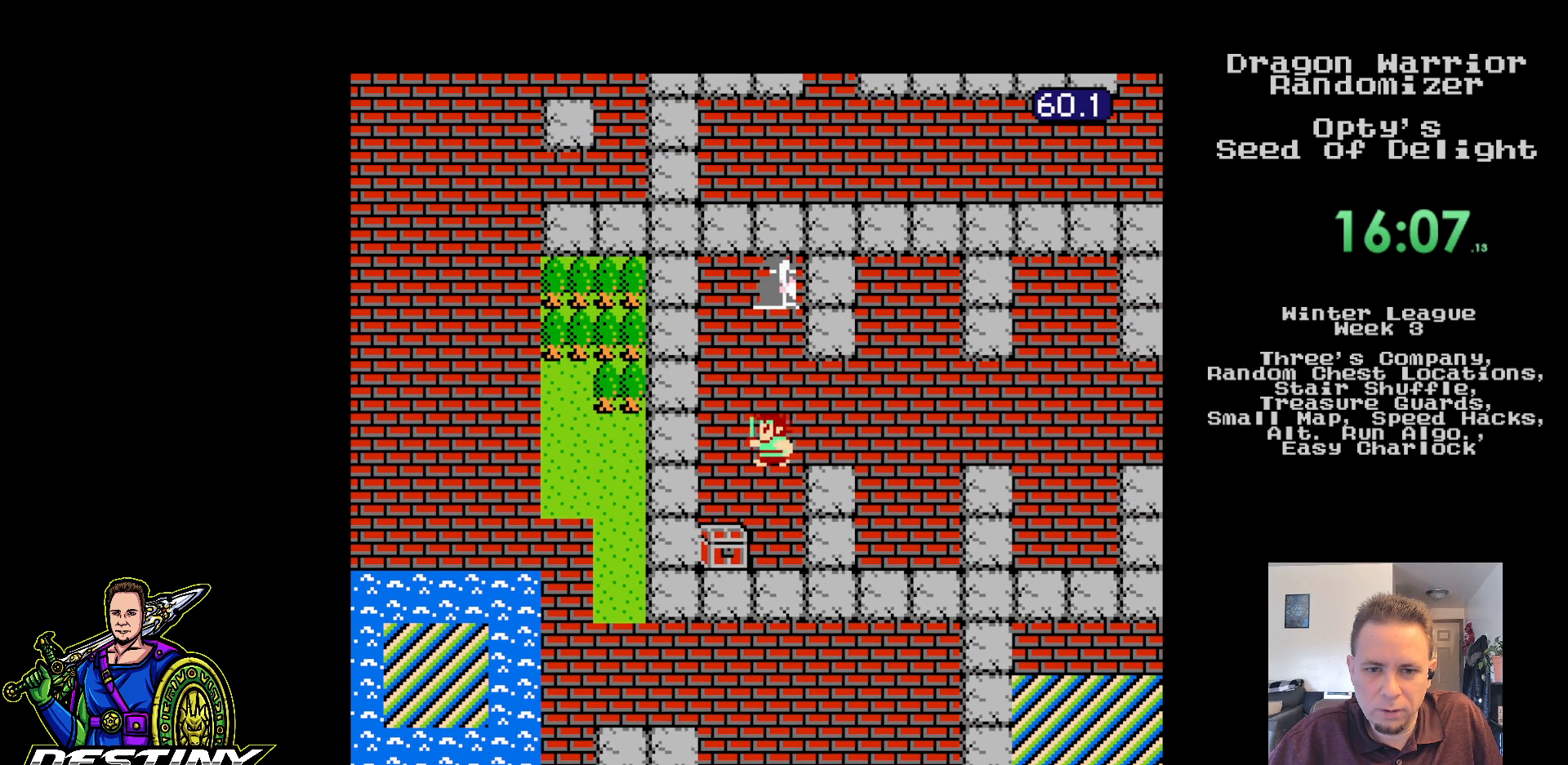
{"buttons": ["DPAD_DOWN"], "events": [[200, "DPAD_LEFT", "up"]]}
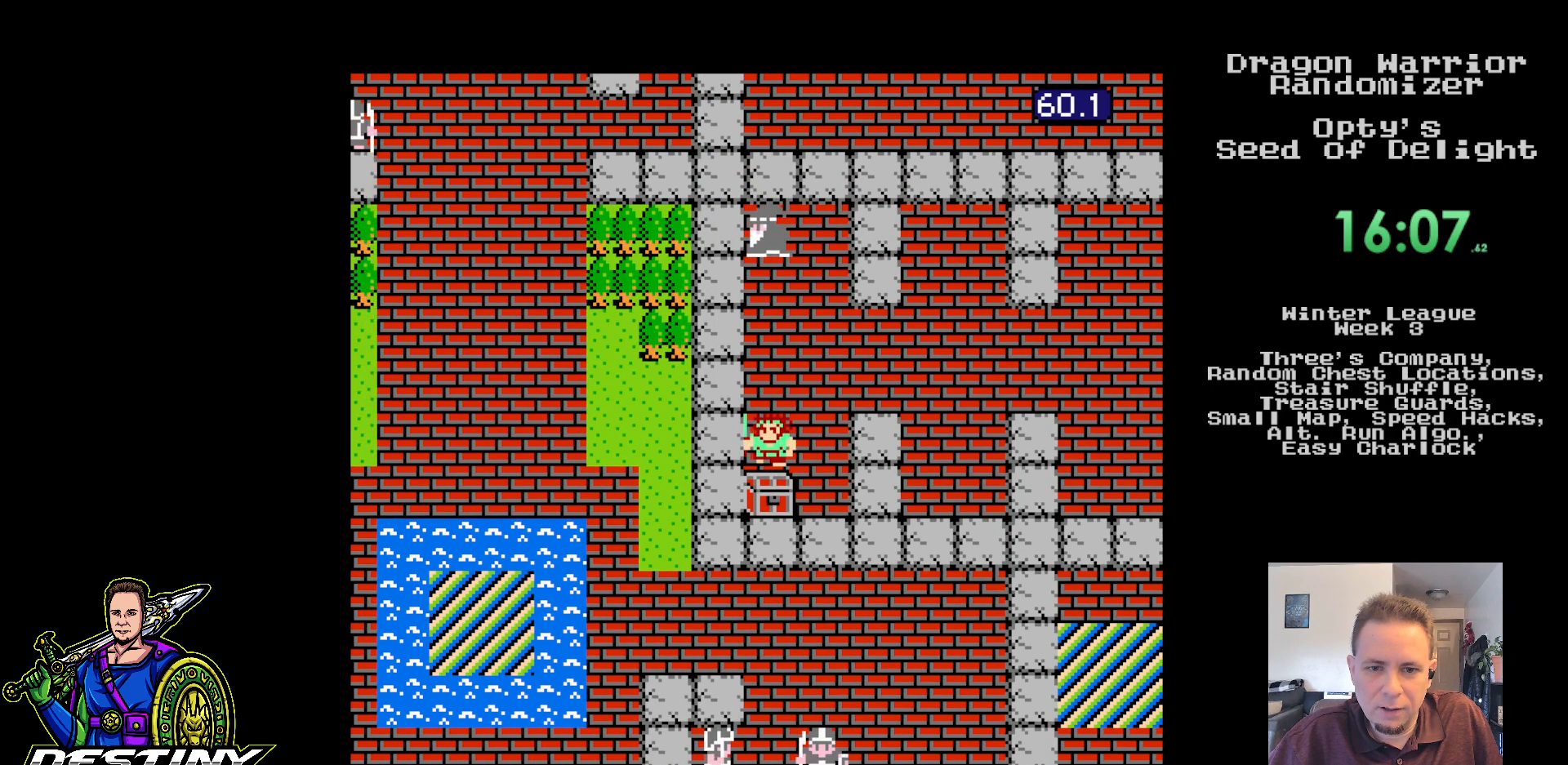
{"buttons": [], "events": [[133, "A", "down"], [167, "DPAD_DOWN", "up"], [367, "A", "up"]]}
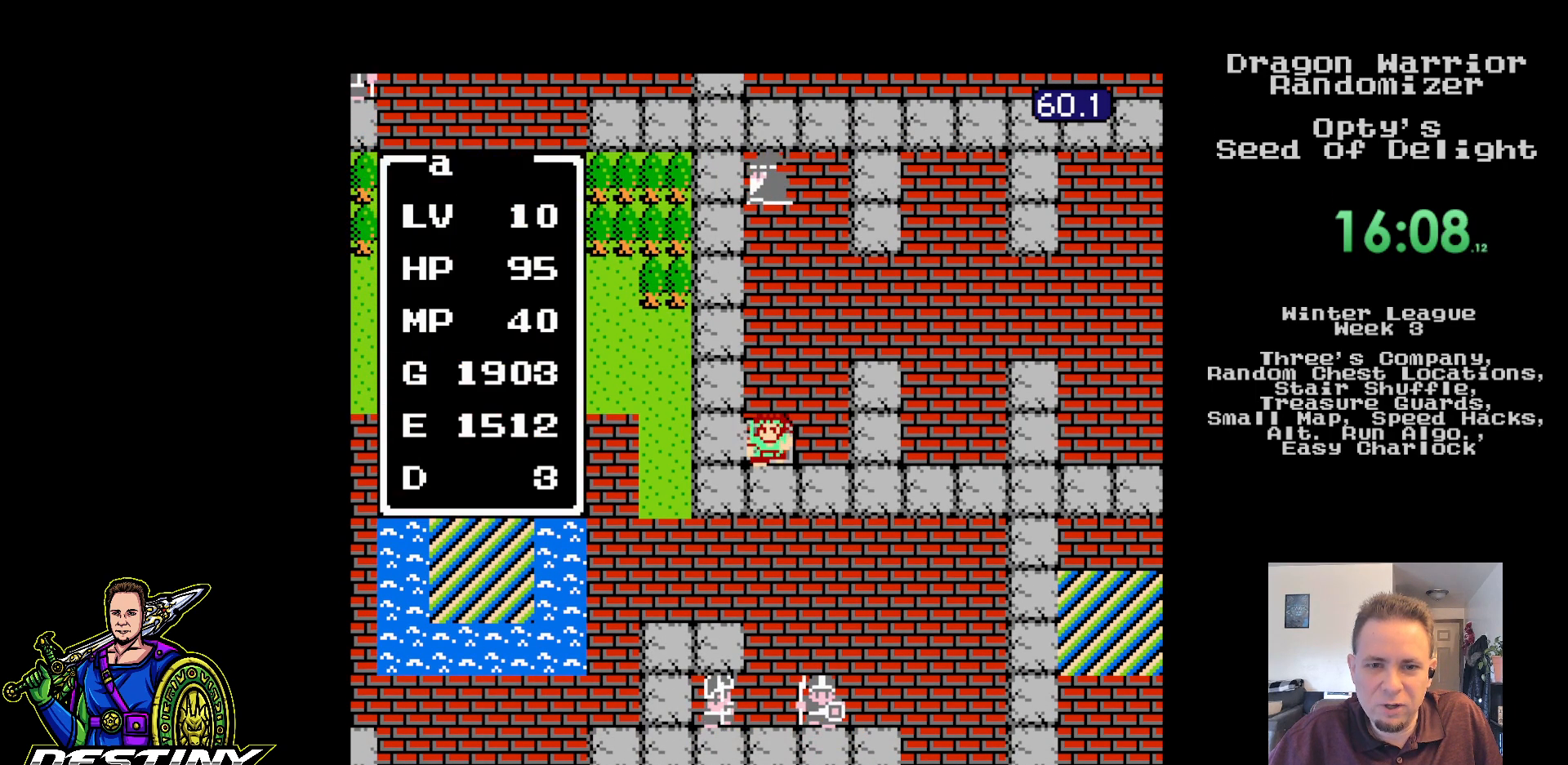
{"buttons": ["A"], "events": [[250, "DPAD_RIGHT", "down"], [300, "DPAD_RIGHT", "up"], [400, "DPAD_UP", "down"], [483, "DPAD_UP", "up"], [500, "A", "down"]]}
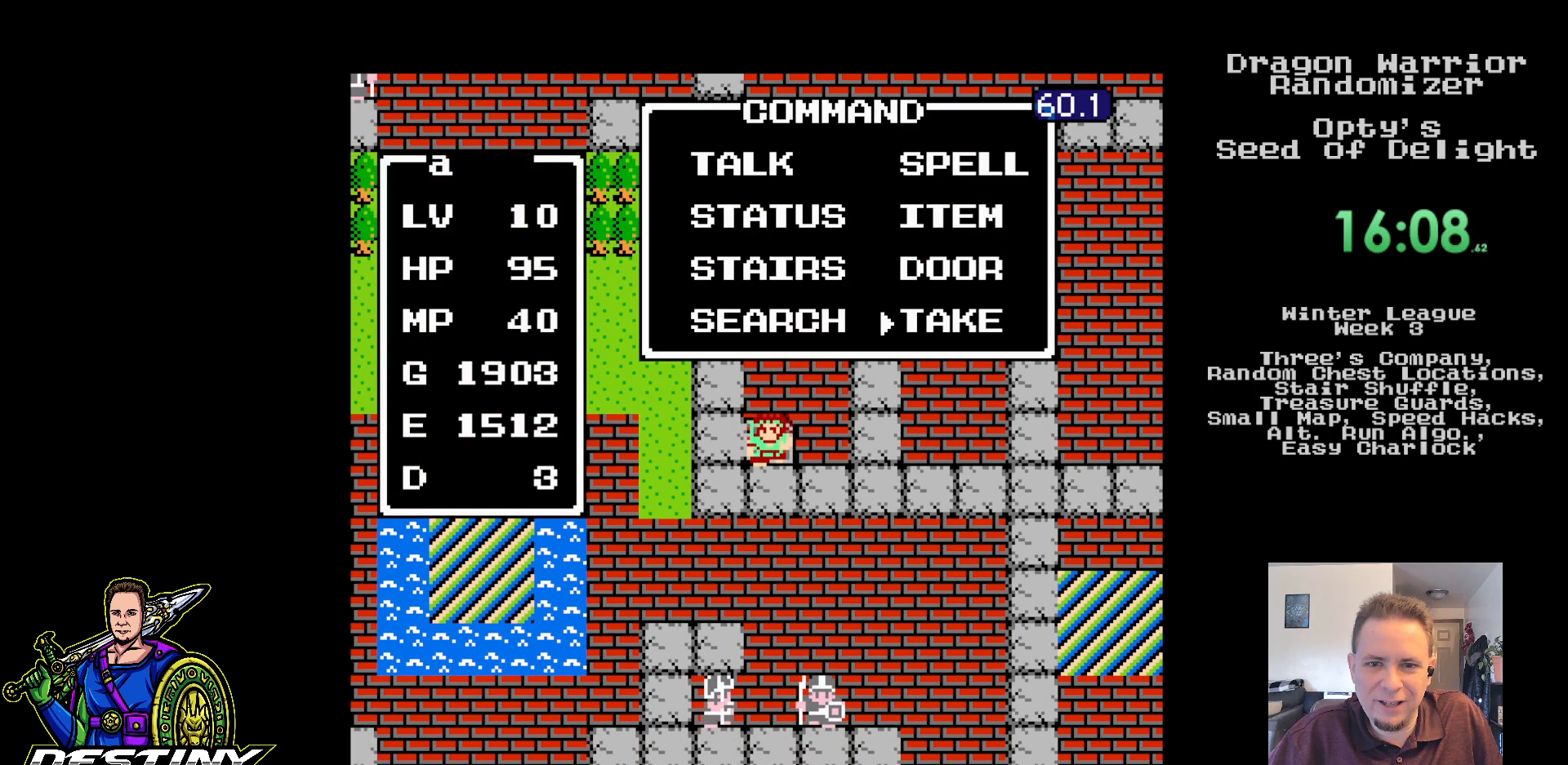
{"buttons": [], "events": [[133, "A", "up"], [200, "A", "down"], [300, "A", "up"], [383, "A", "down"], [467, "A", "up"]]}
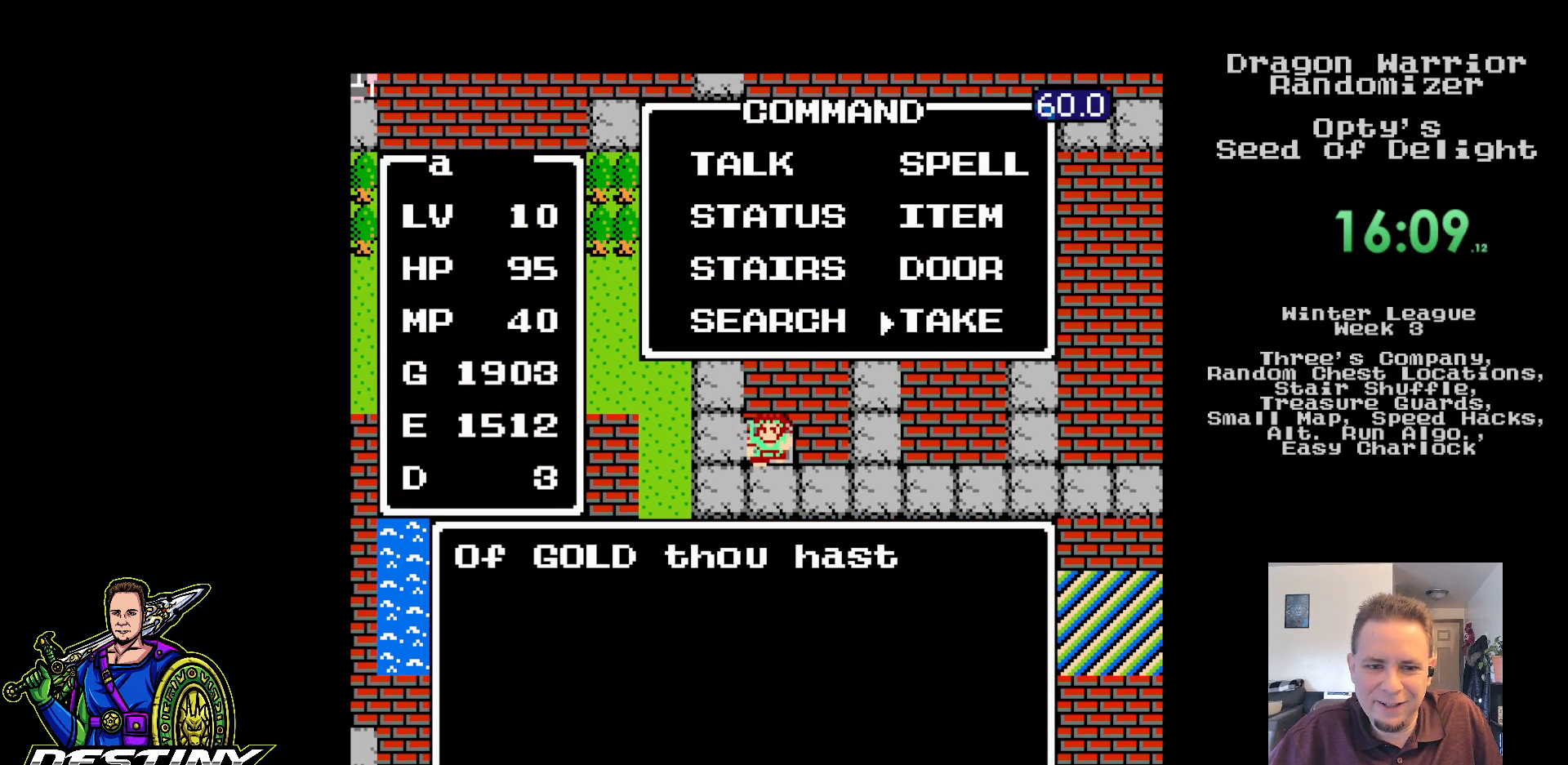
{"buttons": [], "events": [[33, "A", "down"], [150, "A", "up"], [200, "A", "down"], [300, "A", "up"], [350, "A", "down"], [483, "A", "up"]]}
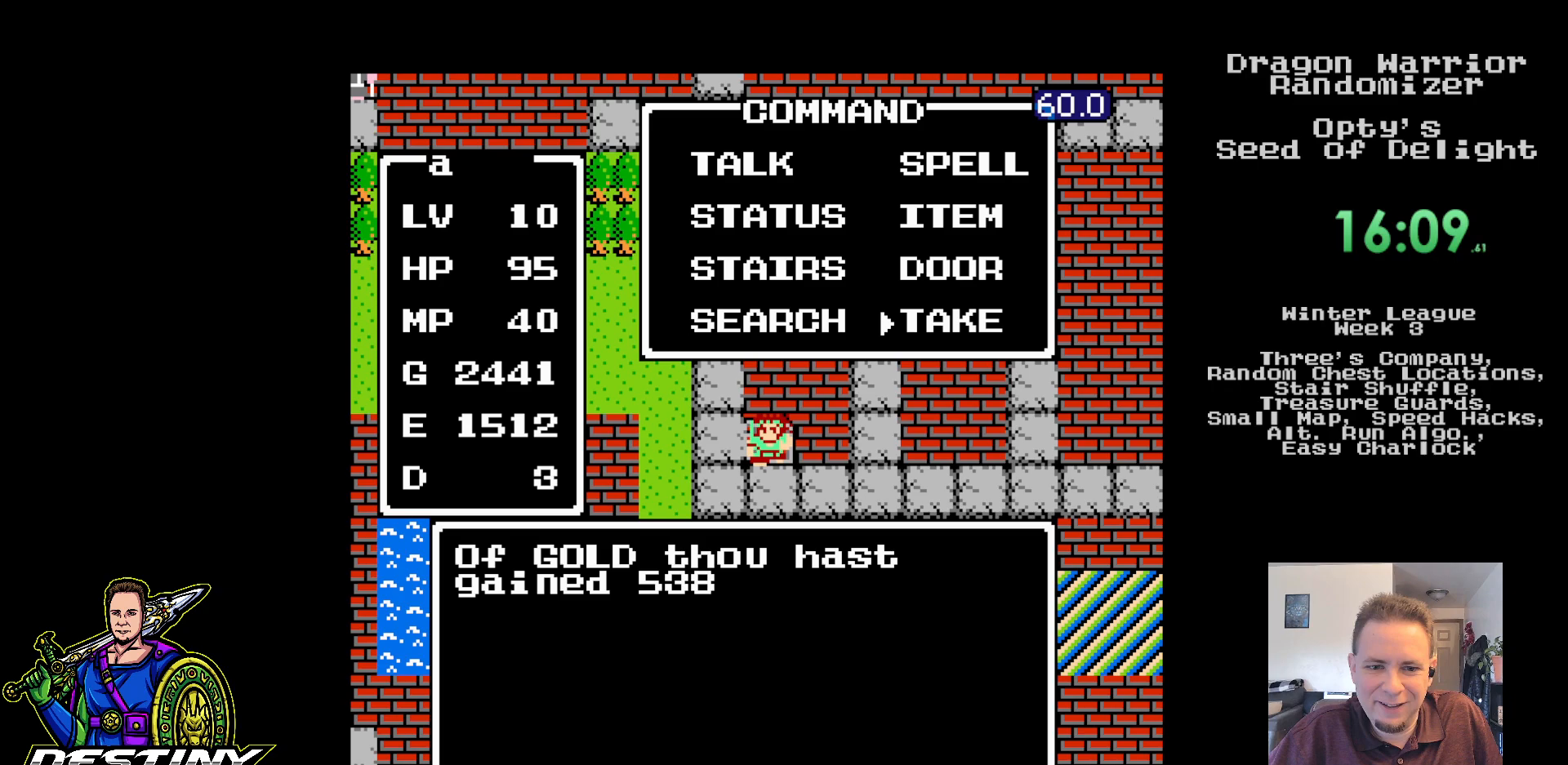
{"buttons": [], "events": [[33, "A", "down"], [150, "A", "up"], [200, "A", "down"], [467, "A", "up"]]}
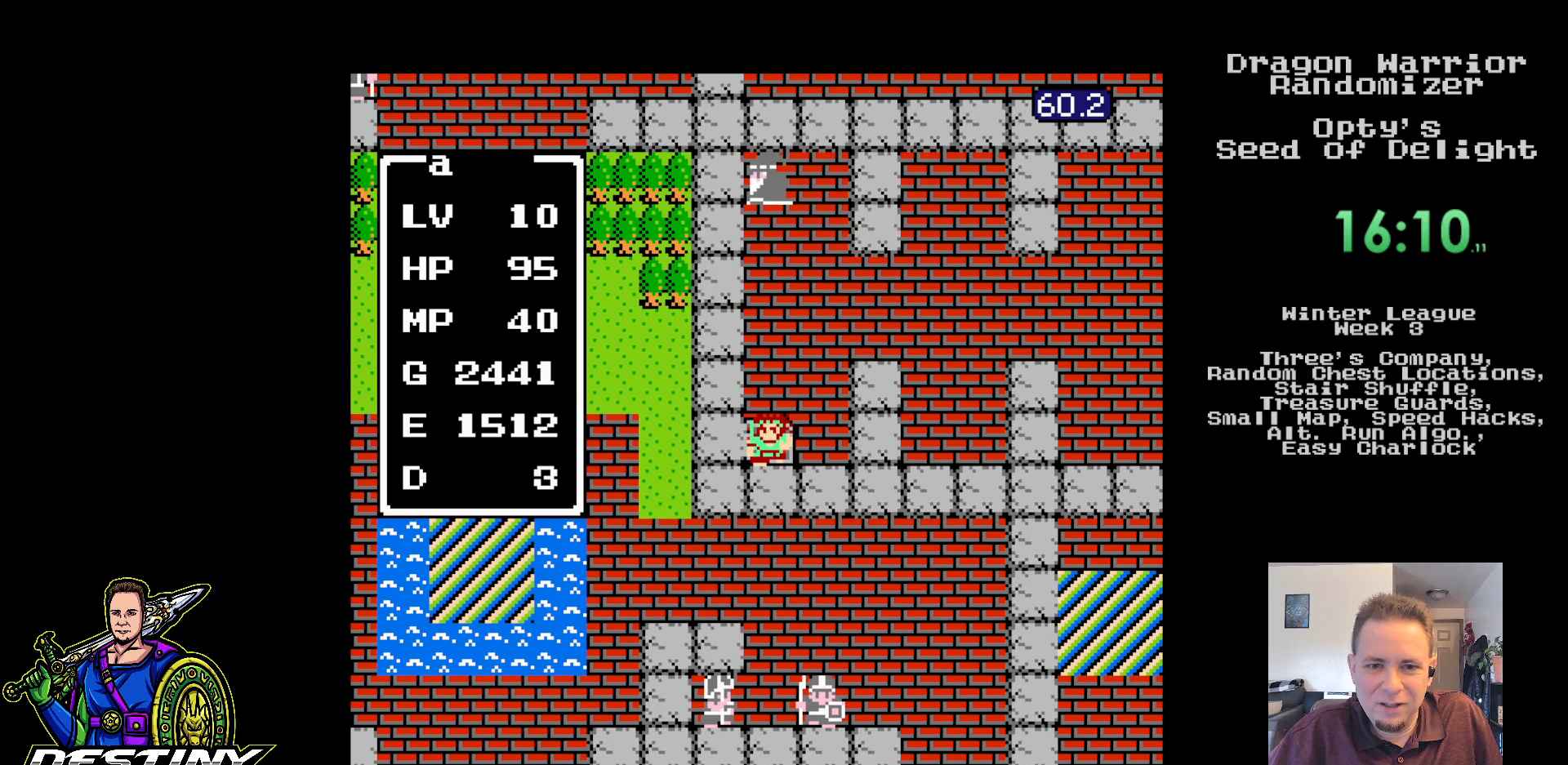
{"buttons": [], "events": [[233, "DPAD_RIGHT", "down"], [317, "DPAD_RIGHT", "up"], [400, "DPAD_UP", "down"], [483, "DPAD_UP", "up"]]}
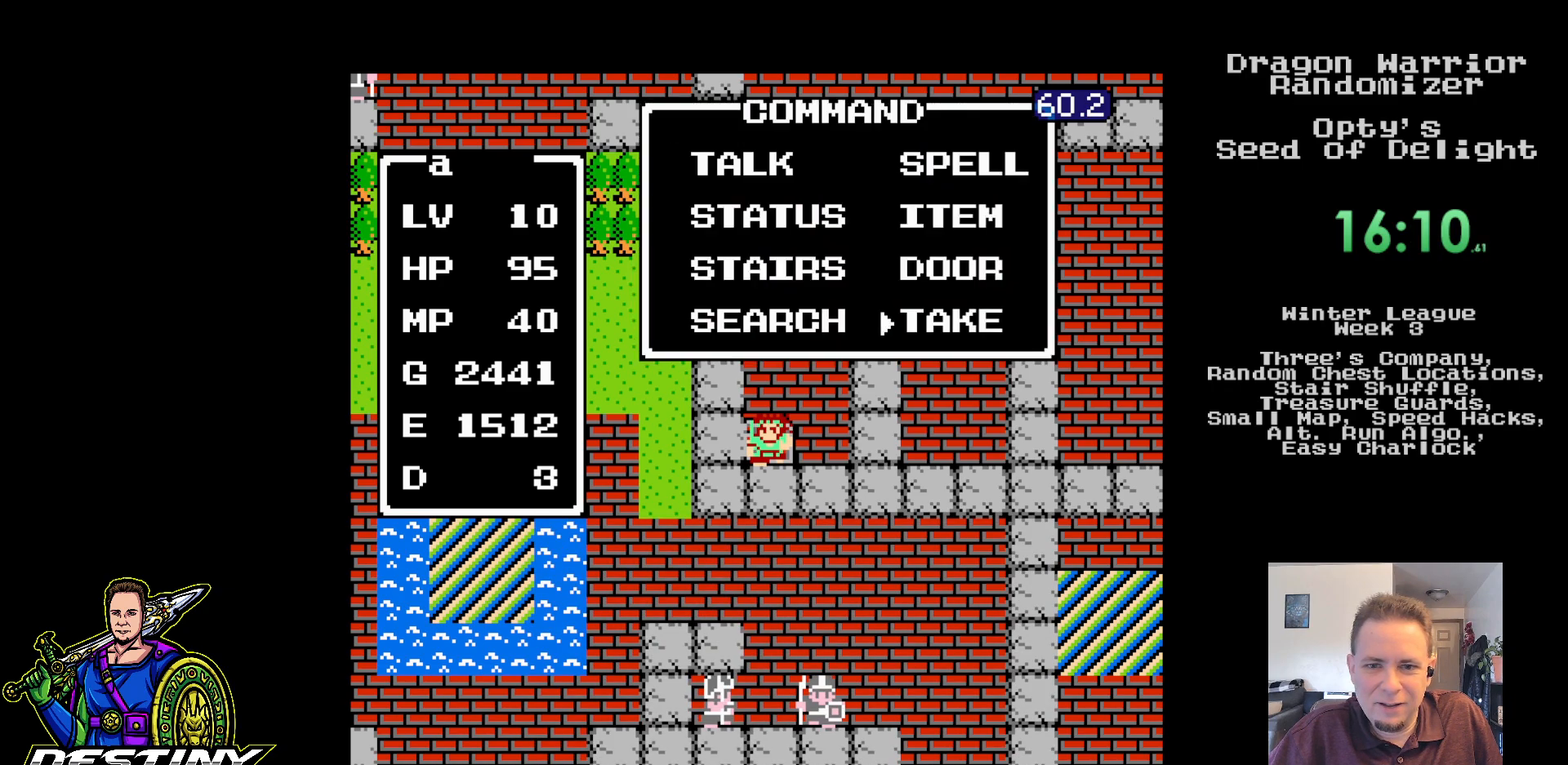
{"buttons": [], "events": [[33, "A", "down"], [133, "A", "up"], [217, "A", "down"], [317, "A", "up"], [383, "A", "down"], [483, "A", "up"]]}
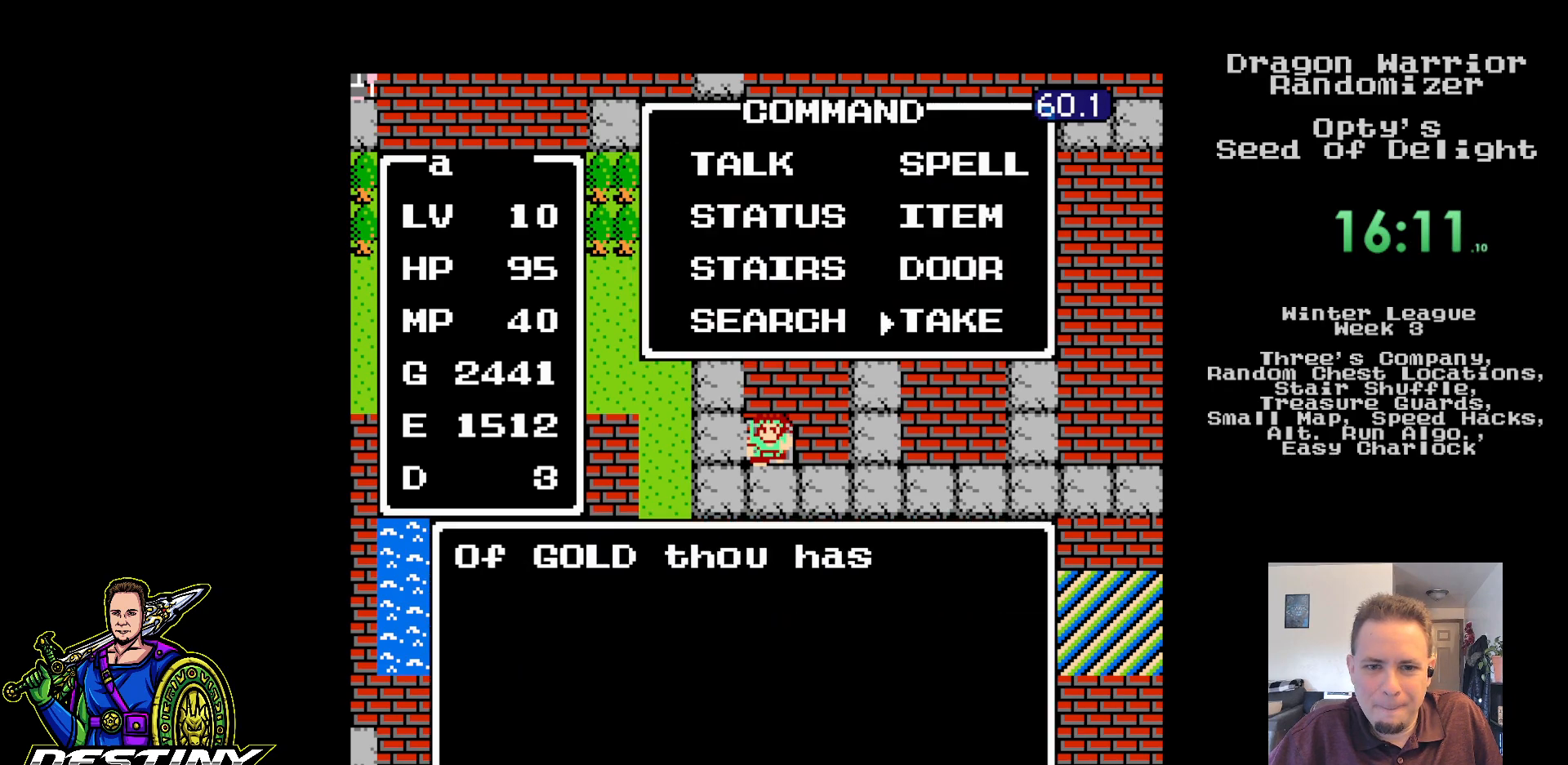
{"buttons": [], "events": [[50, "A", "down"], [150, "A", "up"], [233, "A", "down"], [333, "A", "up"], [400, "A", "down"], [500, "A", "up"]]}
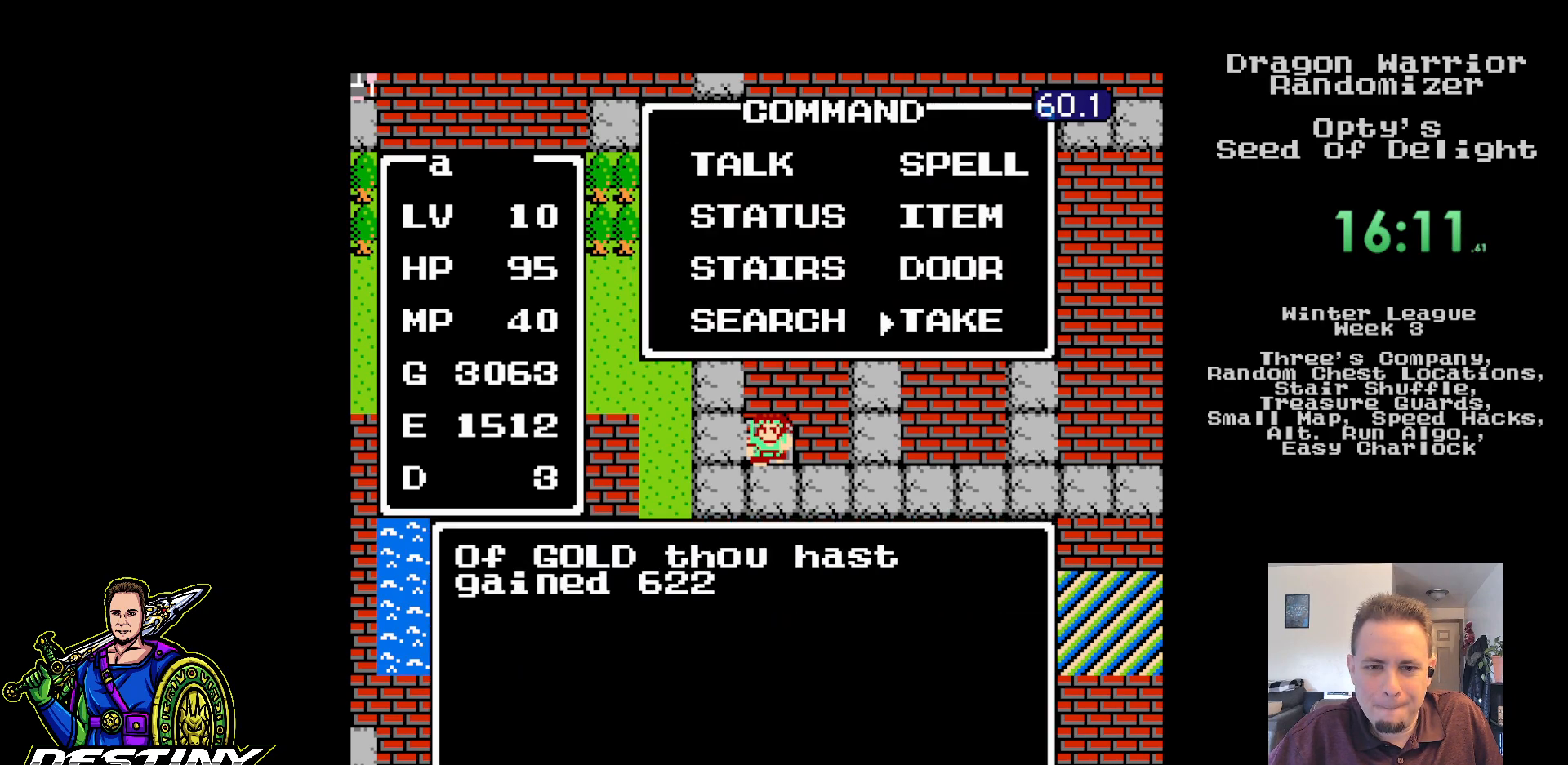
{"buttons": ["A"], "events": [[67, "A", "down"], [167, "A", "up"], [233, "A", "down"]]}
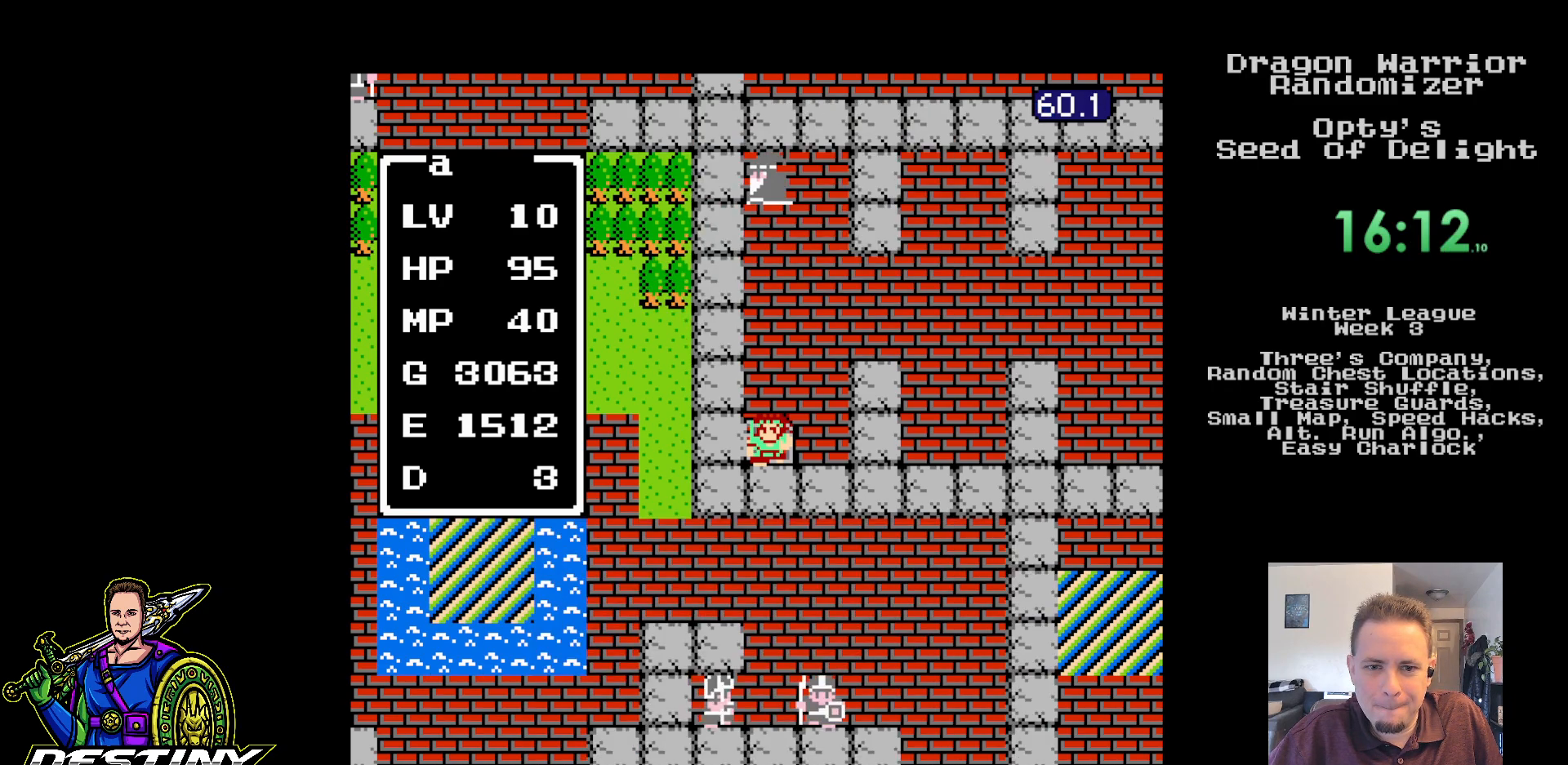
{"buttons": ["A"], "events": [[17, "A", "up"], [250, "DPAD_RIGHT", "down"], [317, "DPAD_RIGHT", "up"], [400, "DPAD_UP", "down"], [483, "DPAD_UP", "up"], [500, "A", "down"]]}
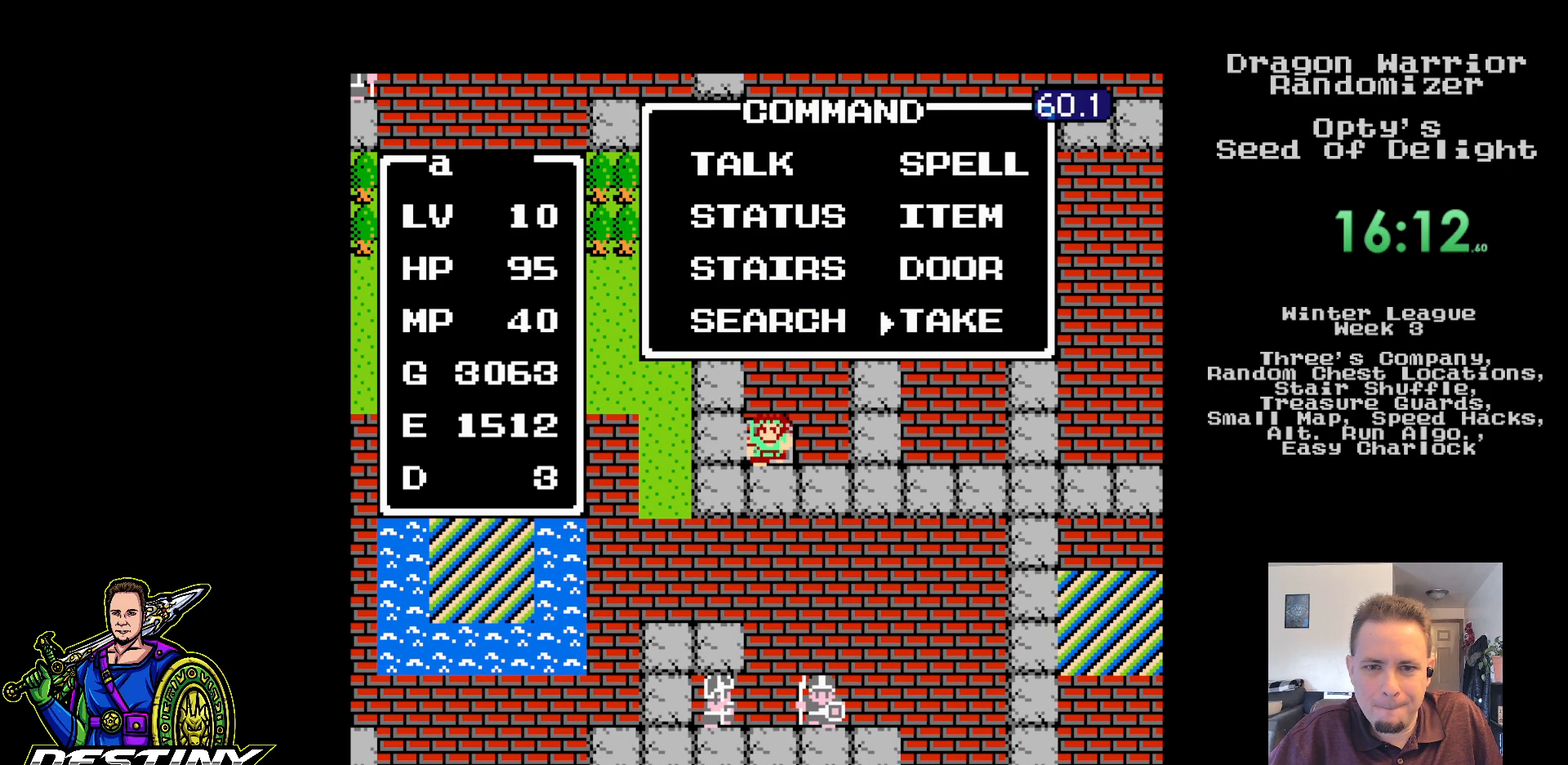
{"buttons": [], "events": [[100, "A", "up"], [183, "A", "down"], [283, "A", "up"], [350, "A", "down"], [450, "A", "up"]]}
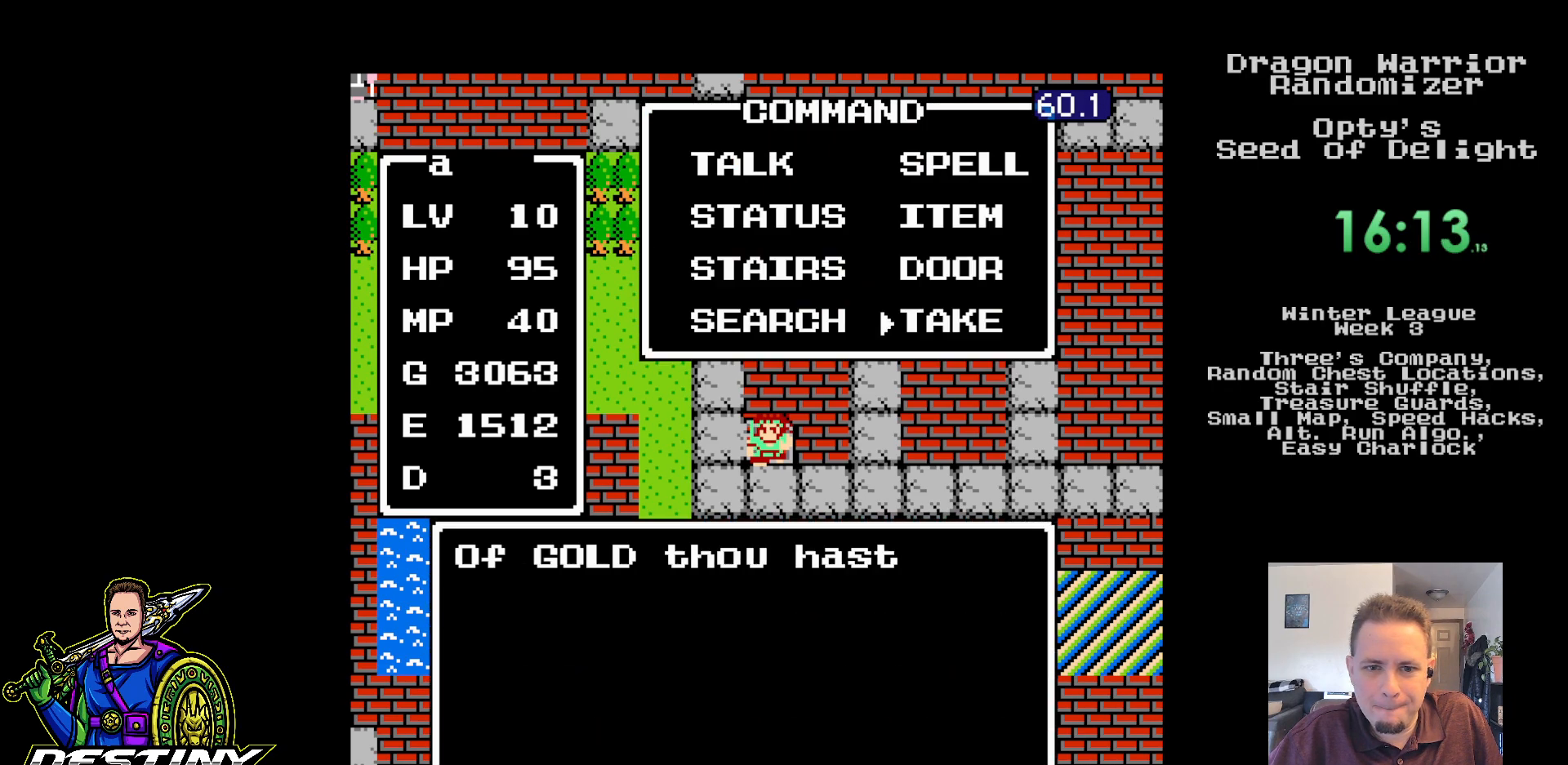
{"buttons": [], "events": [[33, "A", "down"], [117, "A", "up"], [200, "A", "down"], [283, "A", "up"], [367, "A", "down"], [467, "A", "up"]]}
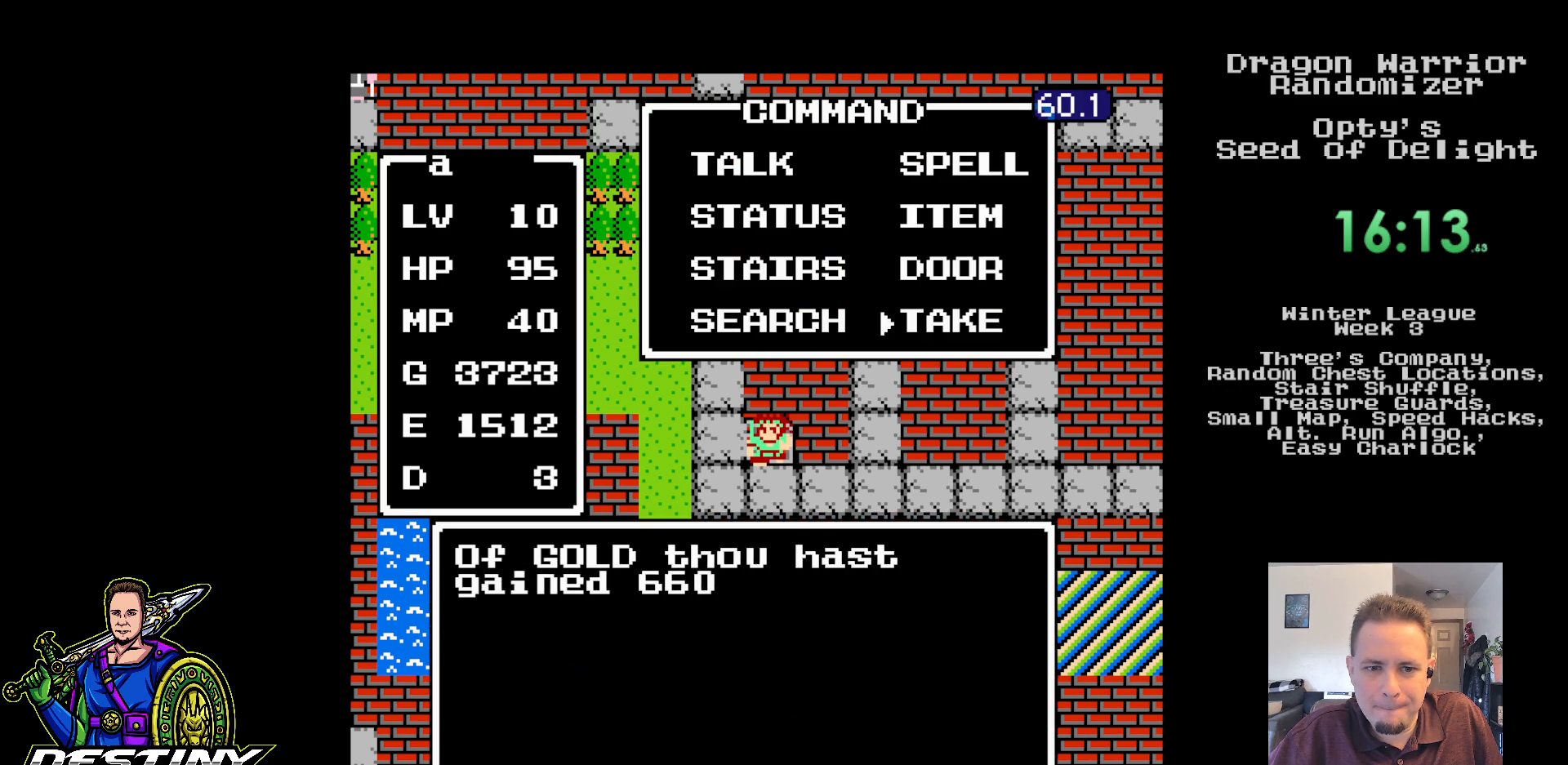
{"buttons": ["A"], "events": [[33, "A", "down"], [133, "A", "up"], [217, "A", "down"]]}
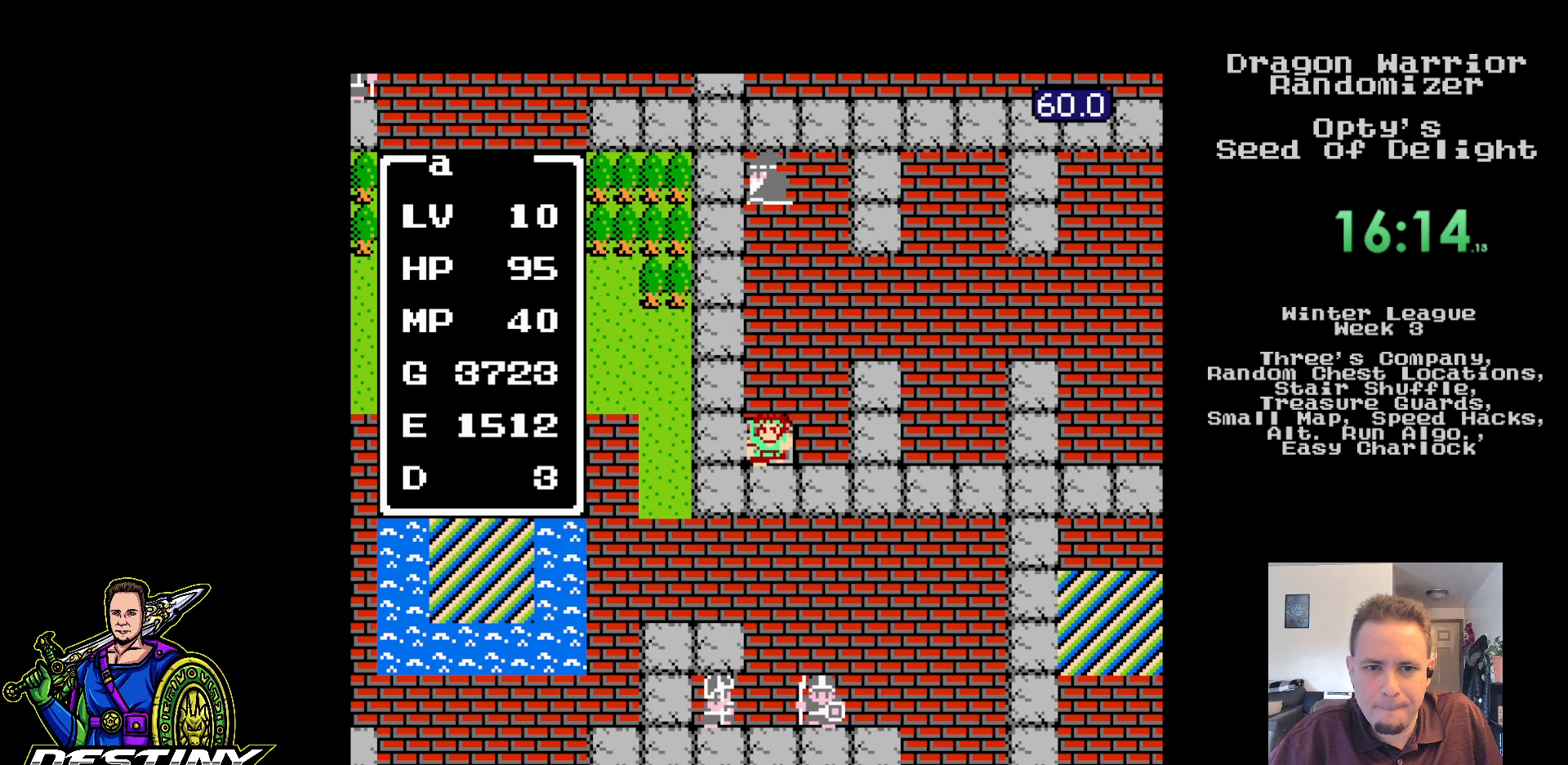
{"buttons": ["A"], "events": [[17, "A", "up"], [233, "DPAD_RIGHT", "down"], [267, "DPAD_RIGHT", "up"], [383, "DPAD_UP", "down"], [467, "DPAD_UP", "up"], [500, "A", "down"]]}
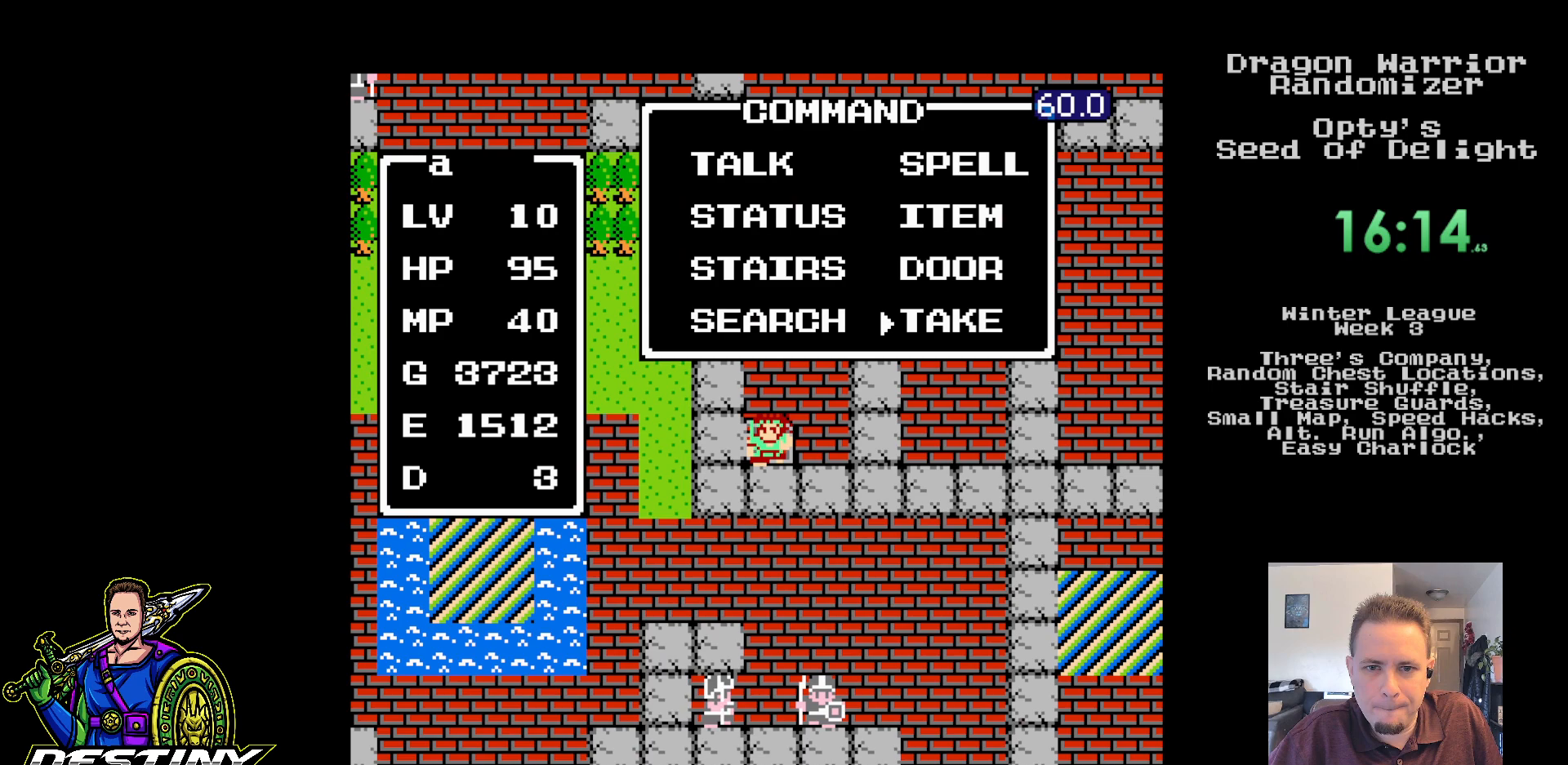
{"buttons": [], "events": [[117, "A", "up"], [200, "A", "down"], [300, "A", "up"], [383, "A", "down"], [467, "A", "up"]]}
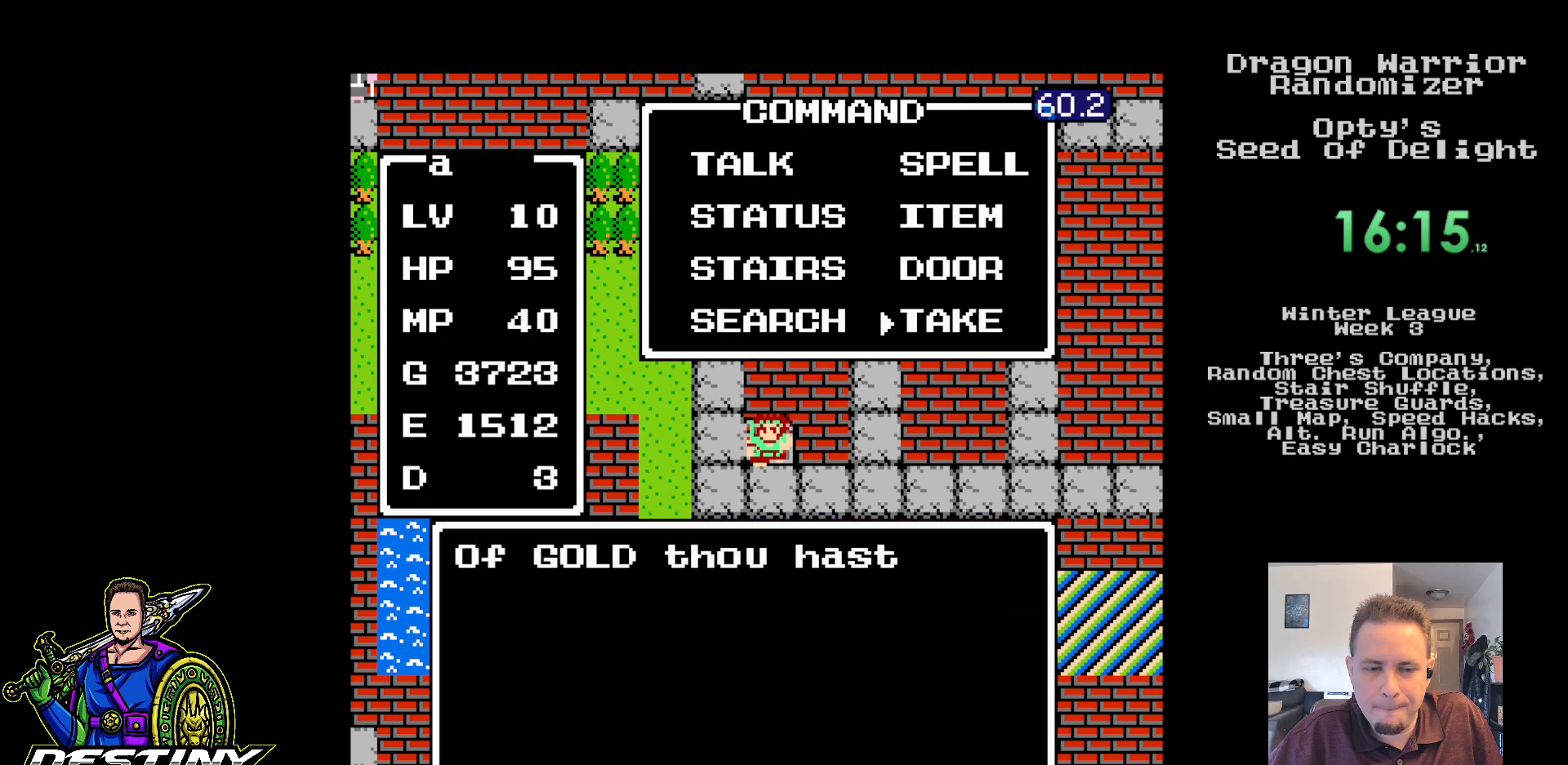
{"buttons": [], "events": [[50, "A", "down"], [133, "A", "up"], [200, "A", "down"], [317, "A", "up"], [367, "A", "down"], [483, "A", "up"]]}
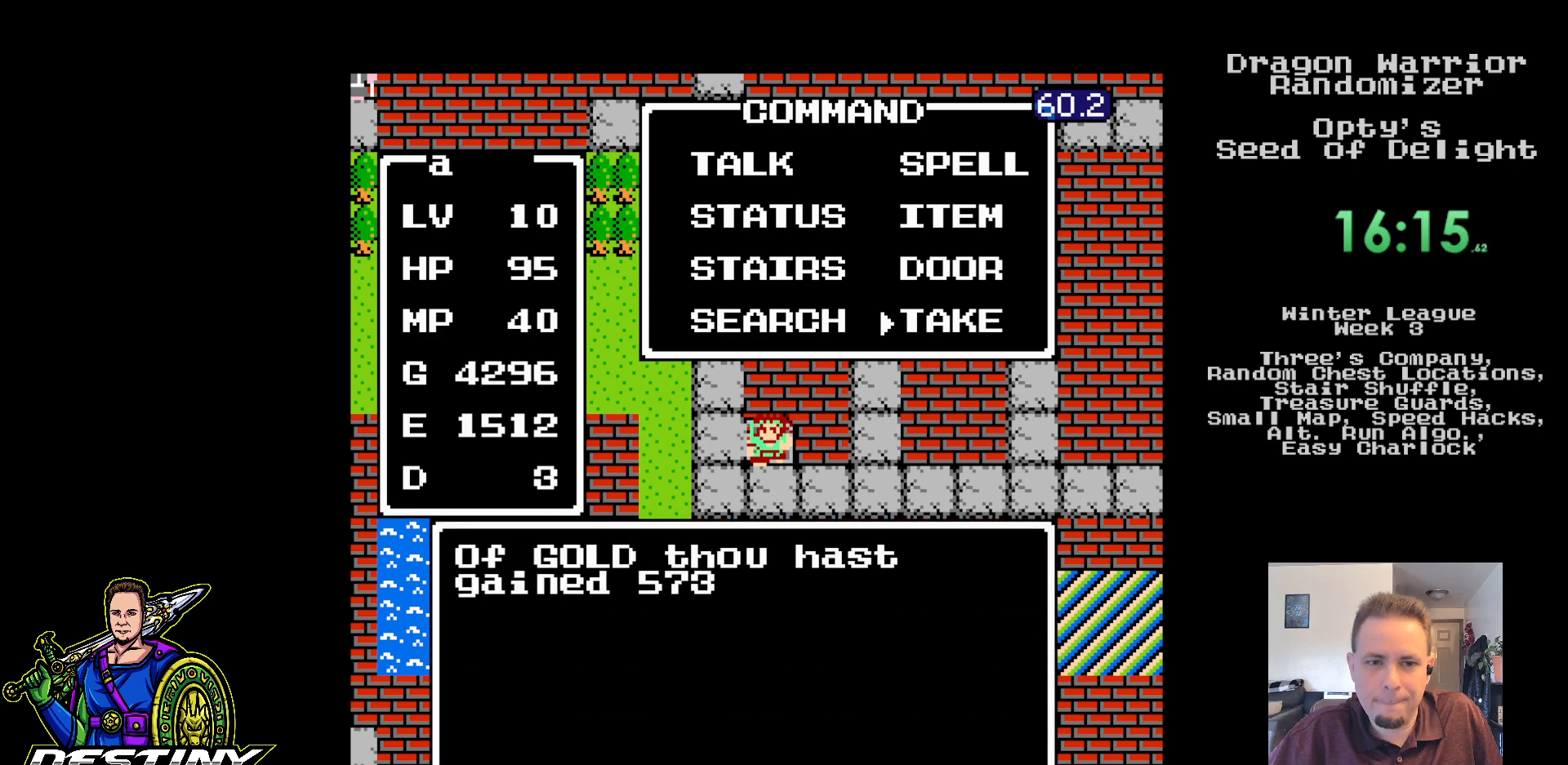
{"buttons": ["A"], "events": [[50, "A", "down"], [167, "A", "up"], [217, "A", "down"]]}
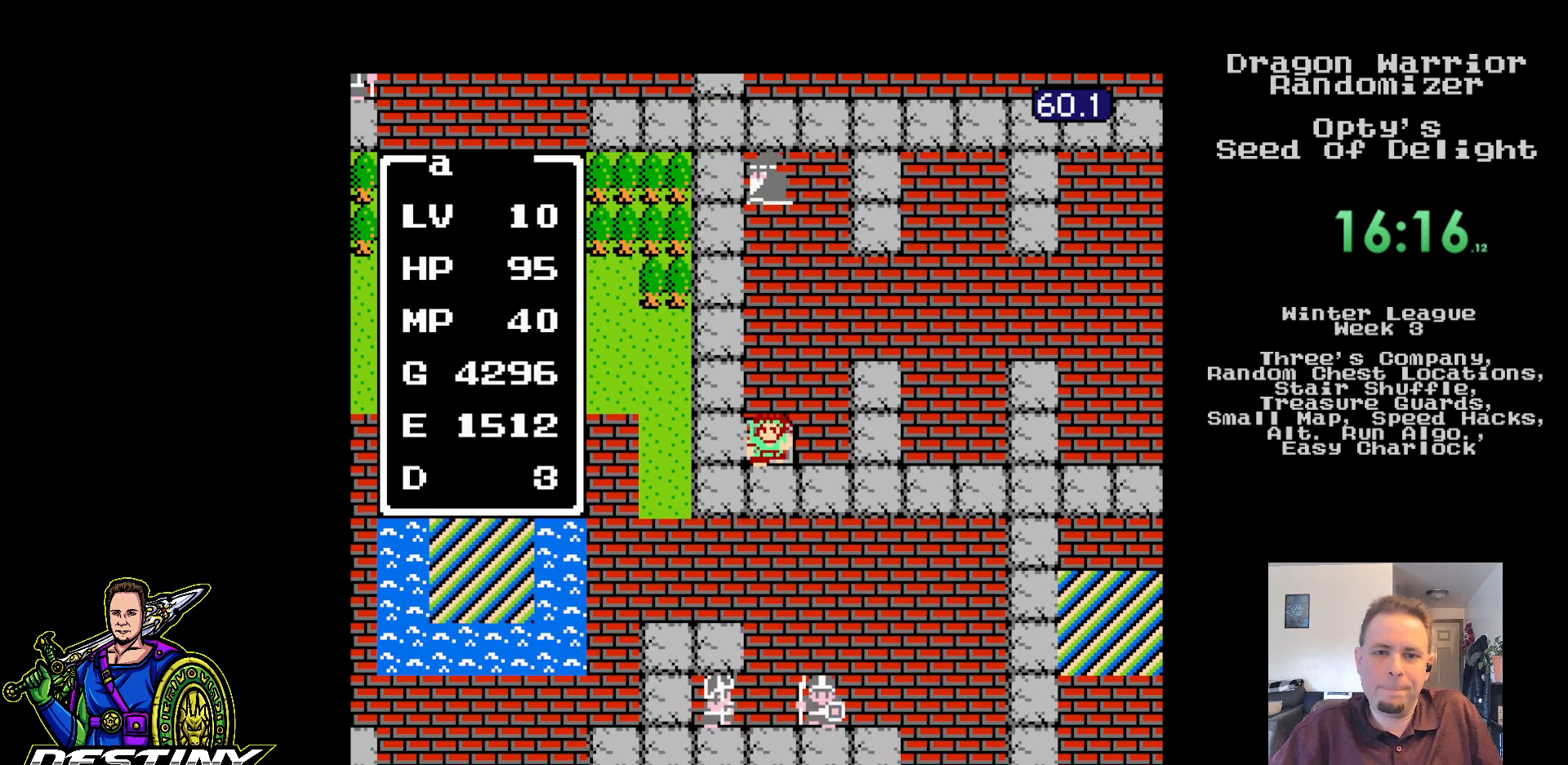
{"buttons": [], "events": [[50, "A", "up"], [250, "DPAD_RIGHT", "down"], [333, "DPAD_RIGHT", "up"], [417, "DPAD_UP", "down"], [500, "DPAD_UP", "up"]]}
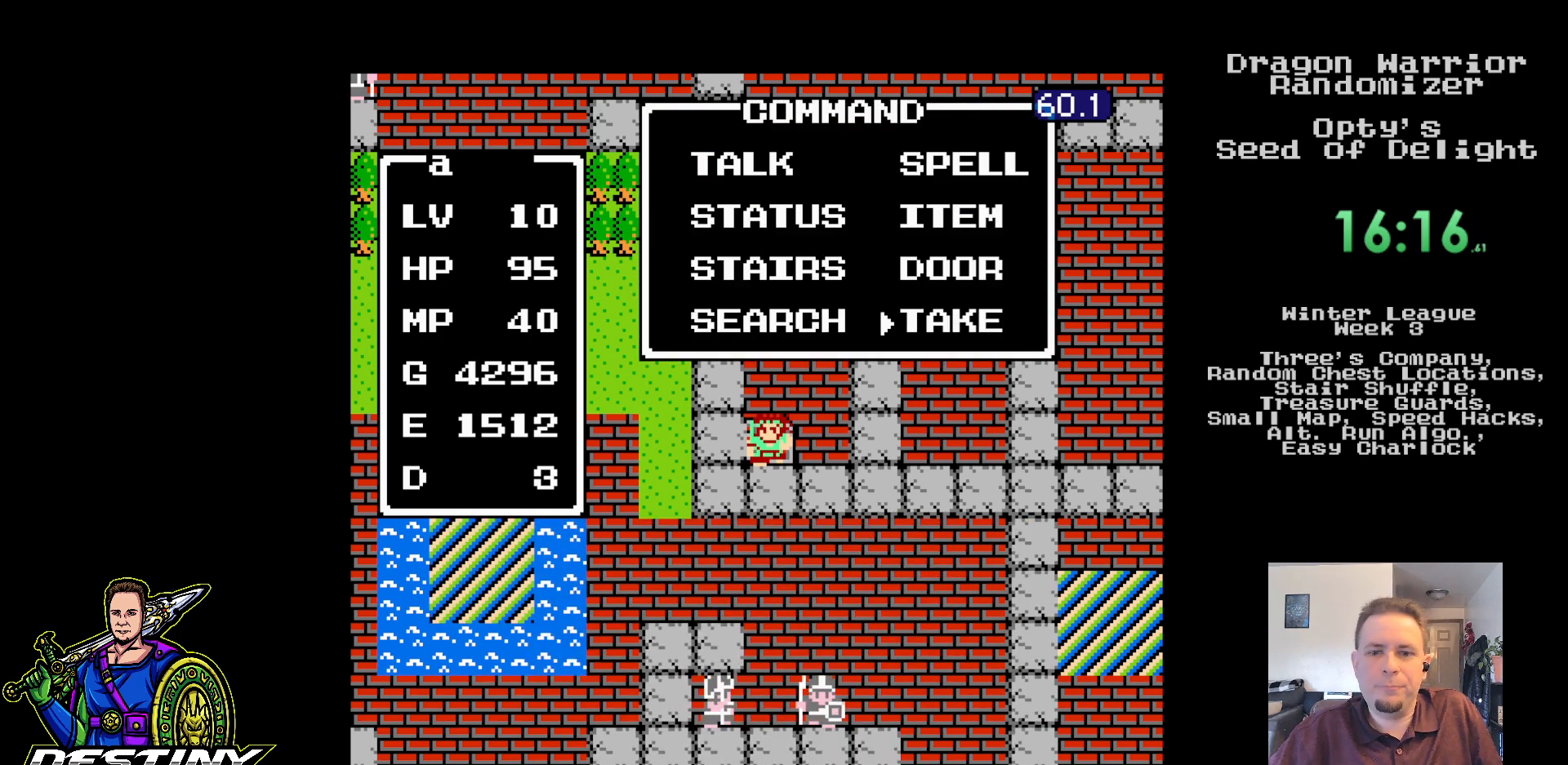
{"buttons": [], "events": [[17, "A", "down"], [117, "A", "up"], [200, "A", "down"], [300, "A", "up"], [367, "A", "down"], [467, "A", "up"]]}
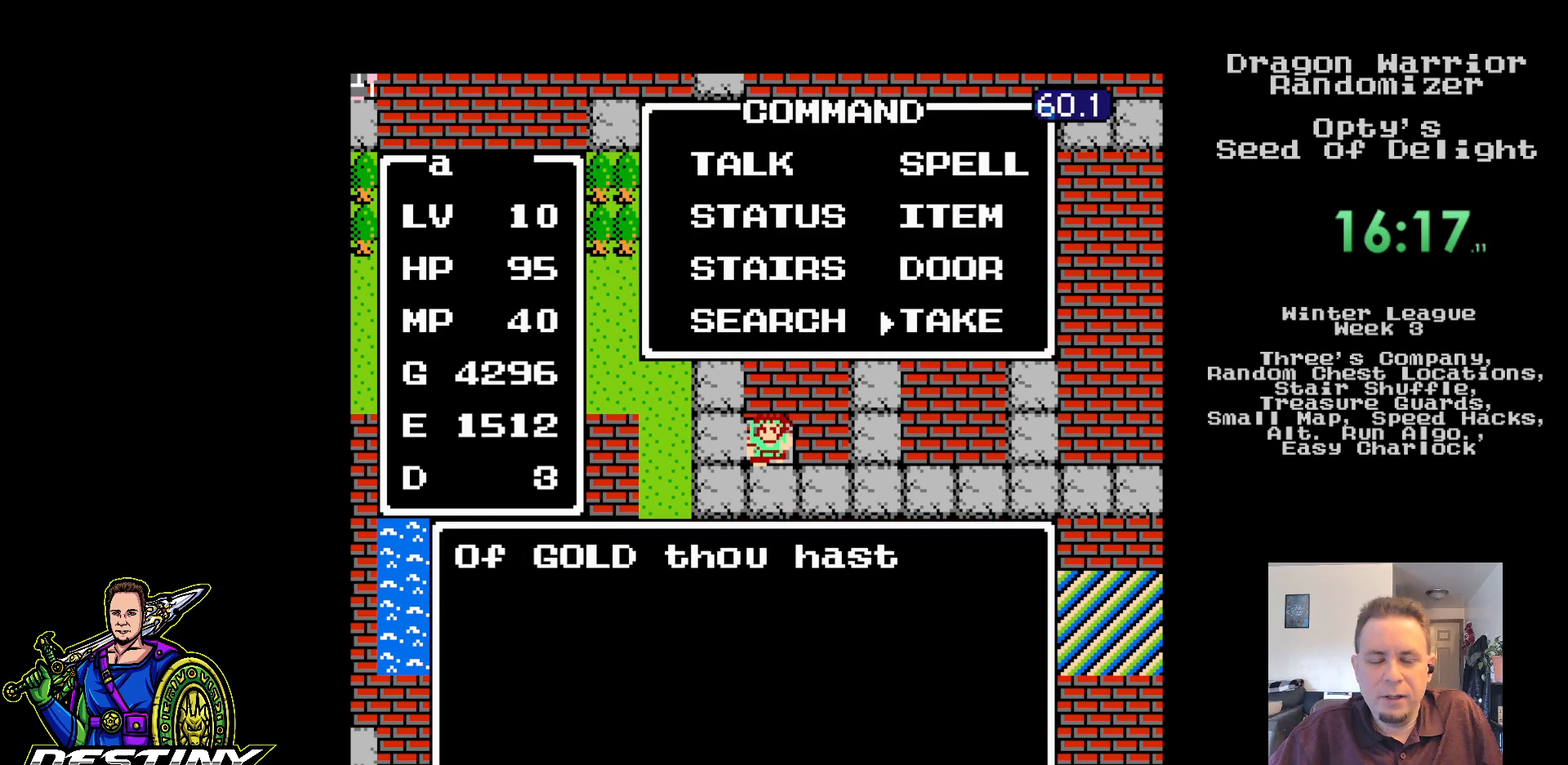
{"buttons": [], "events": [[17, "A", "down"], [117, "A", "up"], [183, "A", "down"], [283, "A", "up"], [350, "A", "down"], [450, "A", "up"]]}
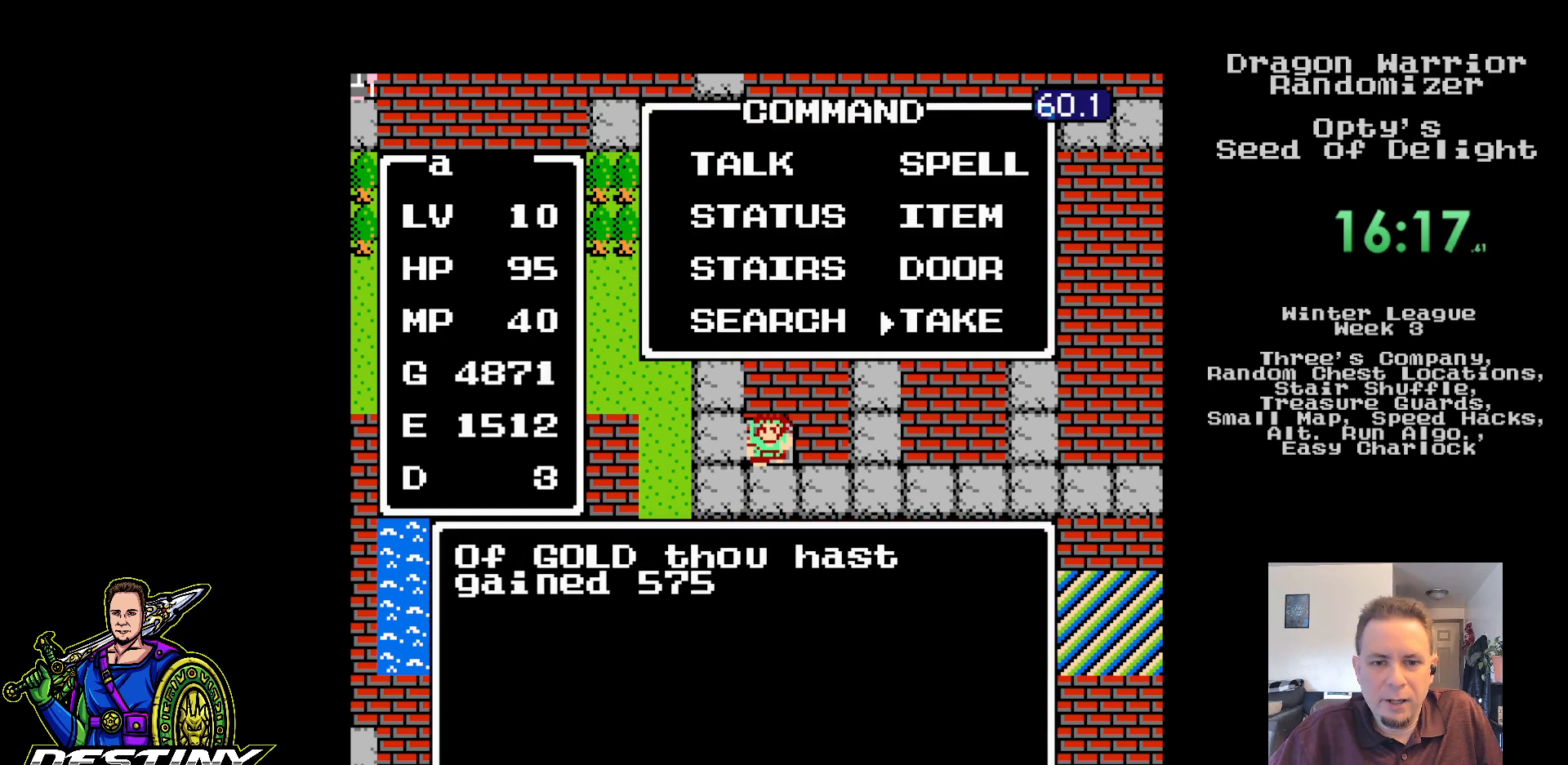
{"buttons": ["A"], "events": [[17, "A", "down"], [117, "A", "up"], [183, "A", "down"]]}
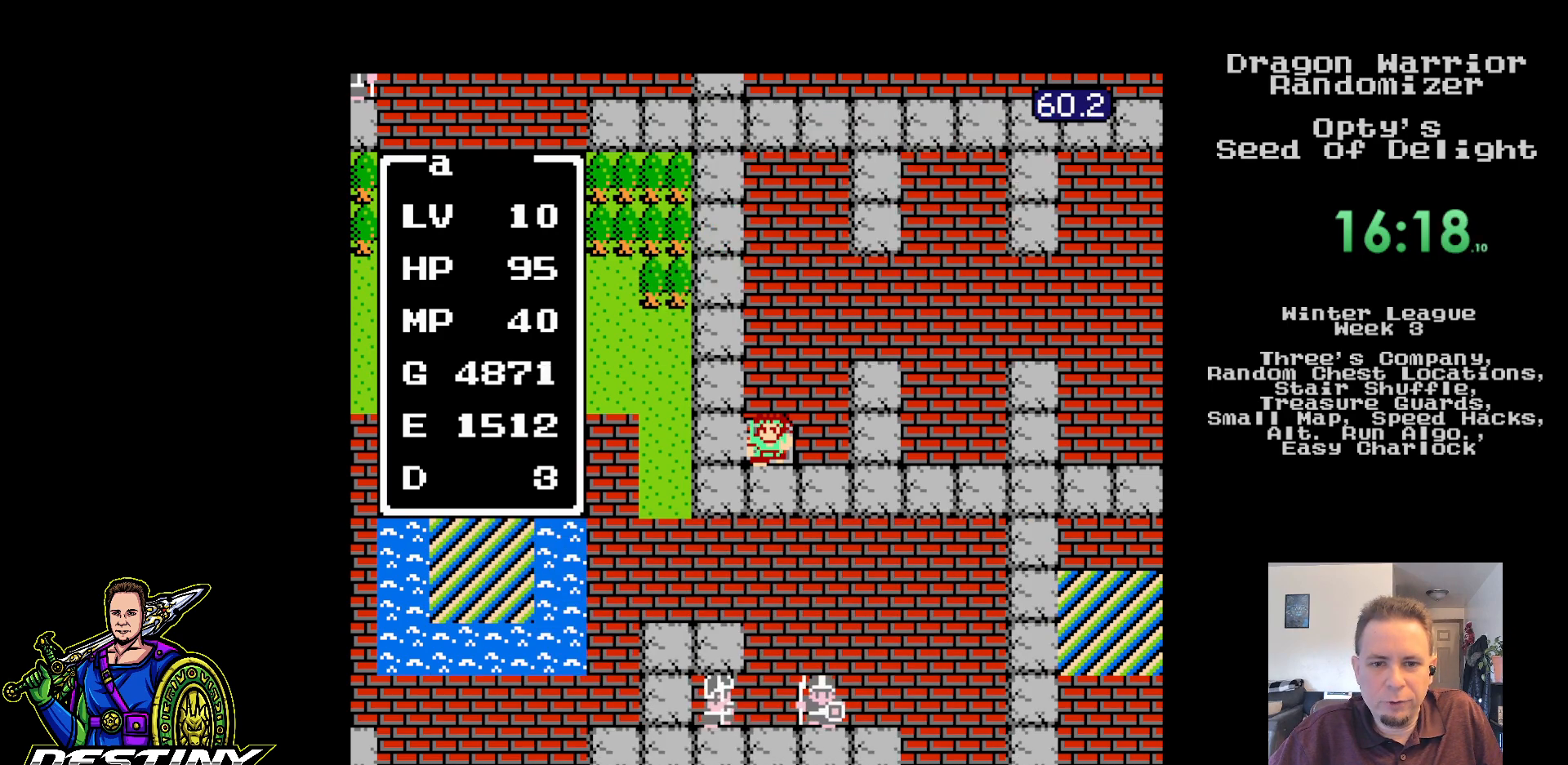
{"buttons": ["A"], "events": [[33, "A", "up"], [183, "DPAD_RIGHT", "down"], [250, "DPAD_RIGHT", "up"], [350, "DPAD_UP", "down"], [433, "A", "down"], [433, "DPAD_UP", "up"]]}
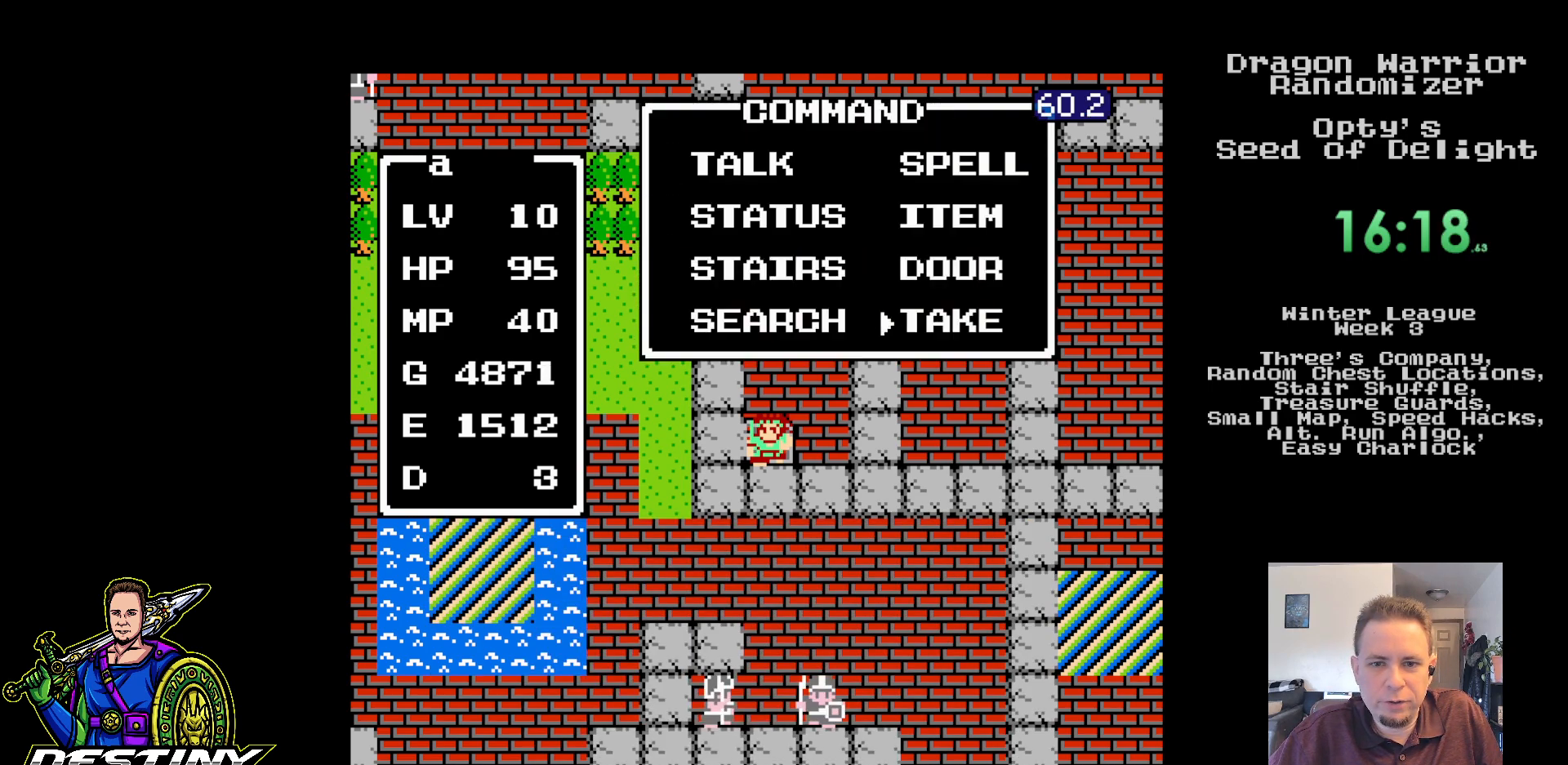
{"buttons": ["A"], "events": [[50, "A", "up"], [117, "A", "down"], [233, "A", "up"], [300, "A", "down"], [383, "A", "up"], [450, "A", "down"]]}
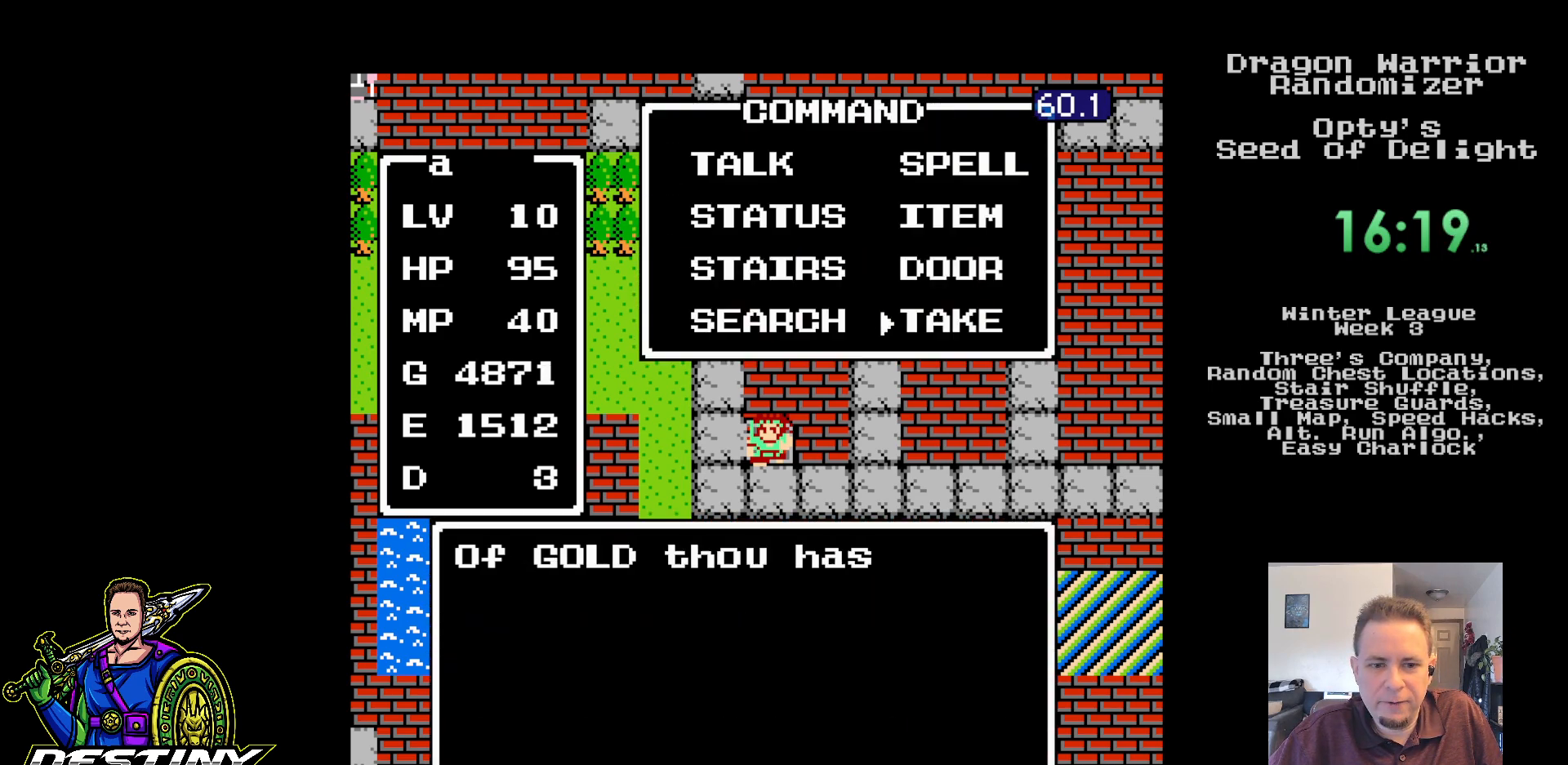
{"buttons": ["A"], "events": [[50, "A", "up"], [117, "A", "down"], [217, "A", "up"], [300, "A", "down"], [400, "A", "up"], [450, "A", "down"]]}
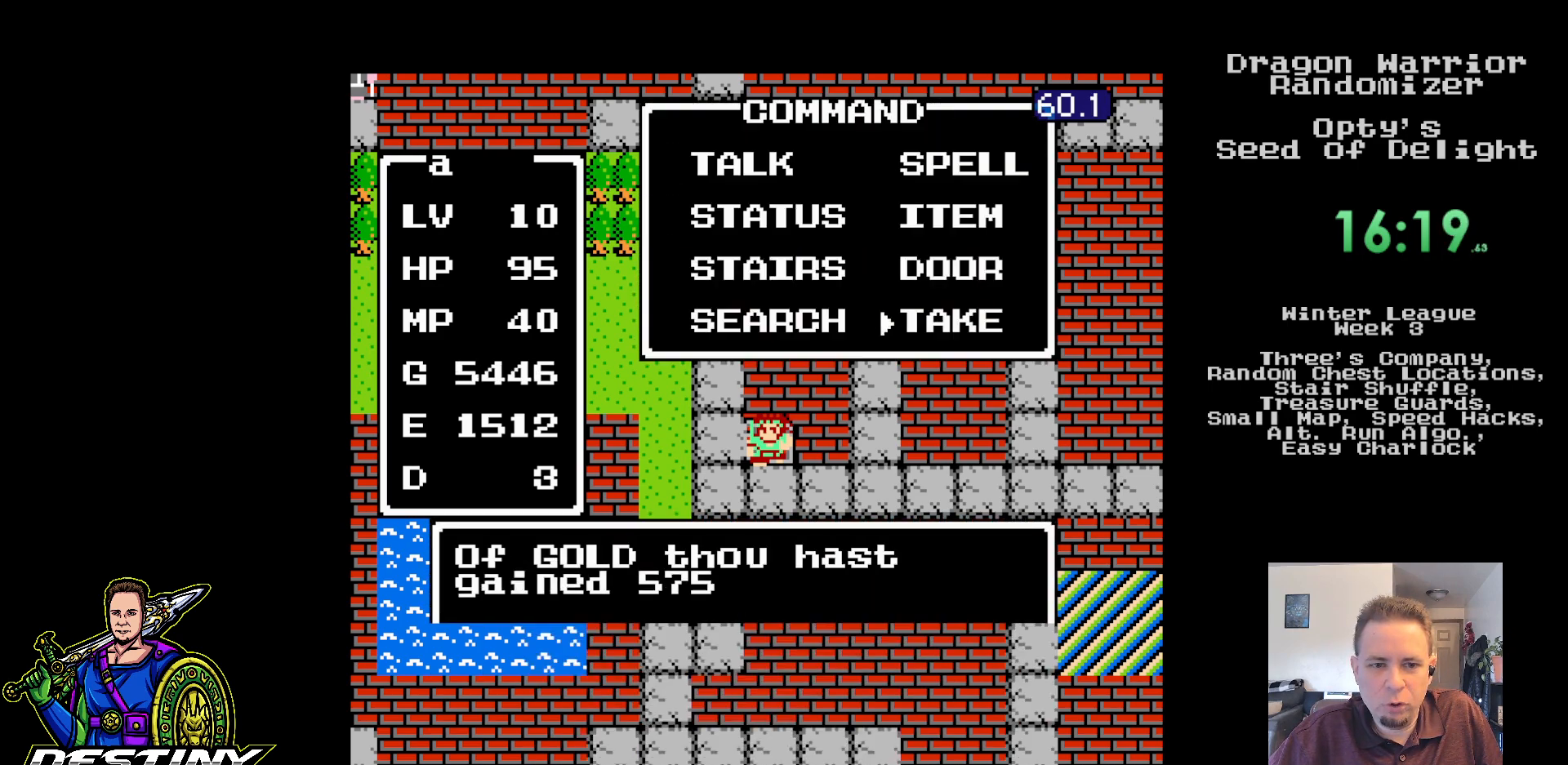
{"buttons": [], "events": [[67, "A", "up"], [133, "A", "down"], [450, "A", "up"]]}